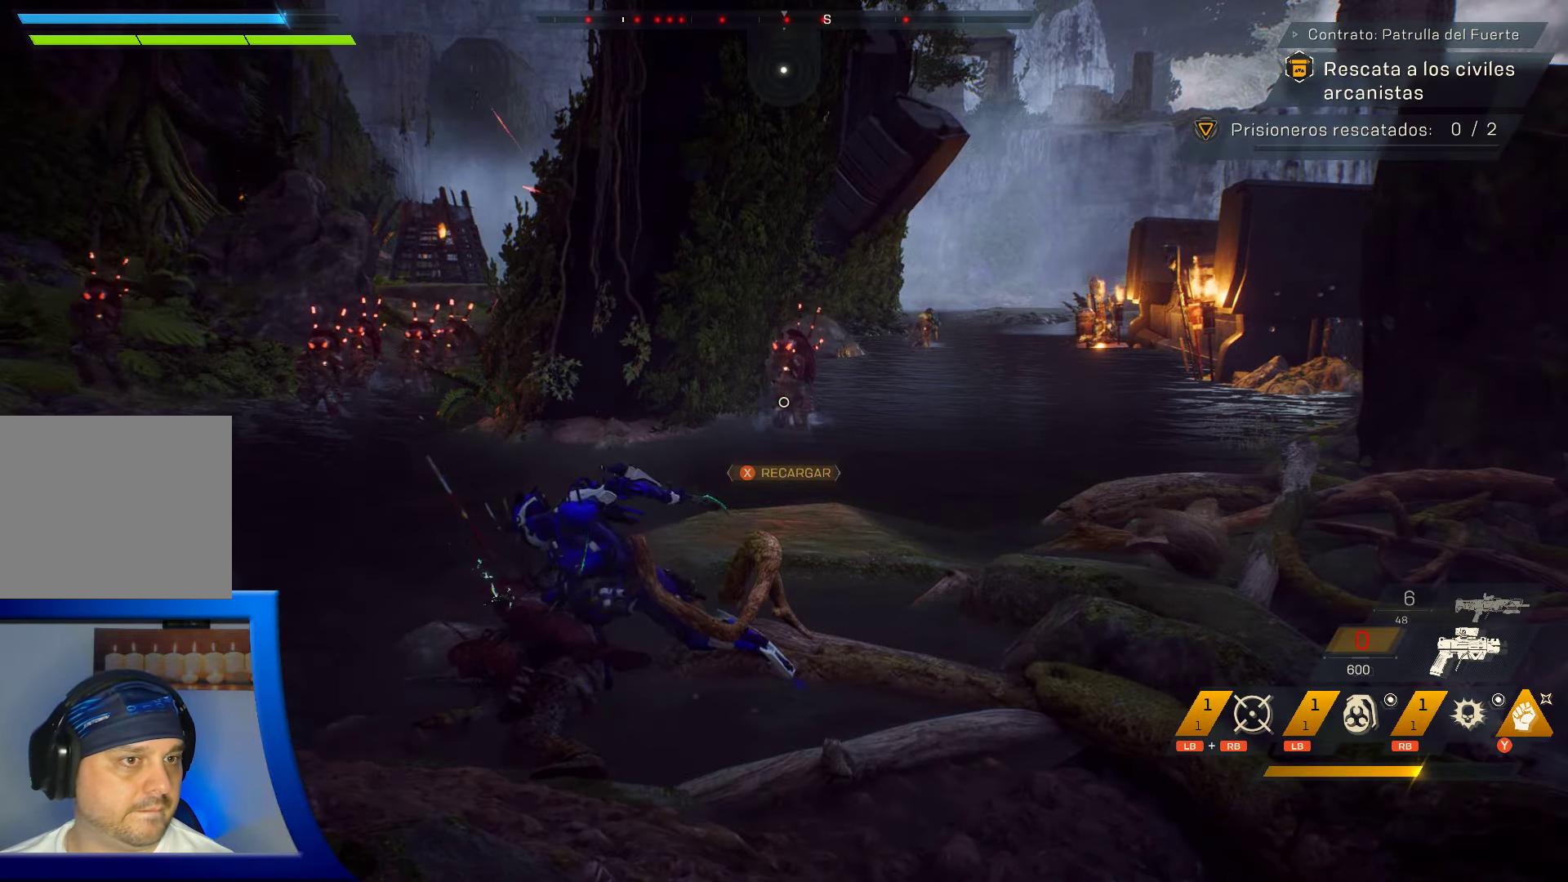
Gameplay with a controller (Xbox layout); each line is a JSON object with the inputs held at the frame after it. "events" lists button and stick changes between this image and that frame as [ms after this image, input, new state], when the widget could be followed in between. Not read: HOME.
{"buttons": [], "left_stick": "up", "right_stick": "center", "events": [[166, "L3", "down"], [316, "L3", "up"]]}
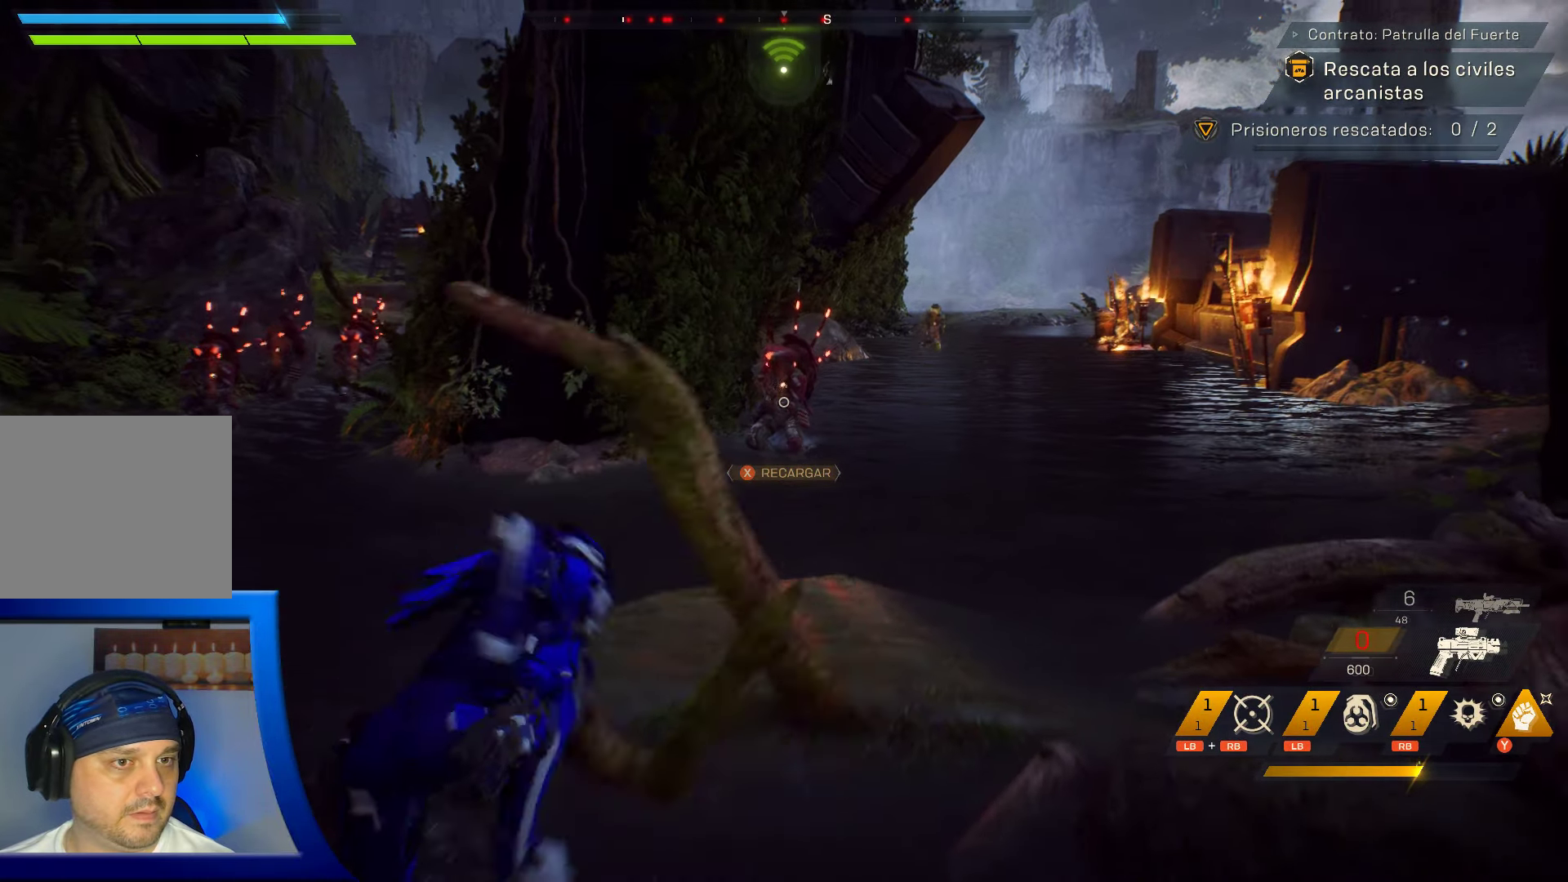
{"buttons": ["Y"], "left_stick": "up", "right_stick": "center", "events": [[83, "Y", "down"], [200, "Y", "up"], [366, "Y", "down"]]}
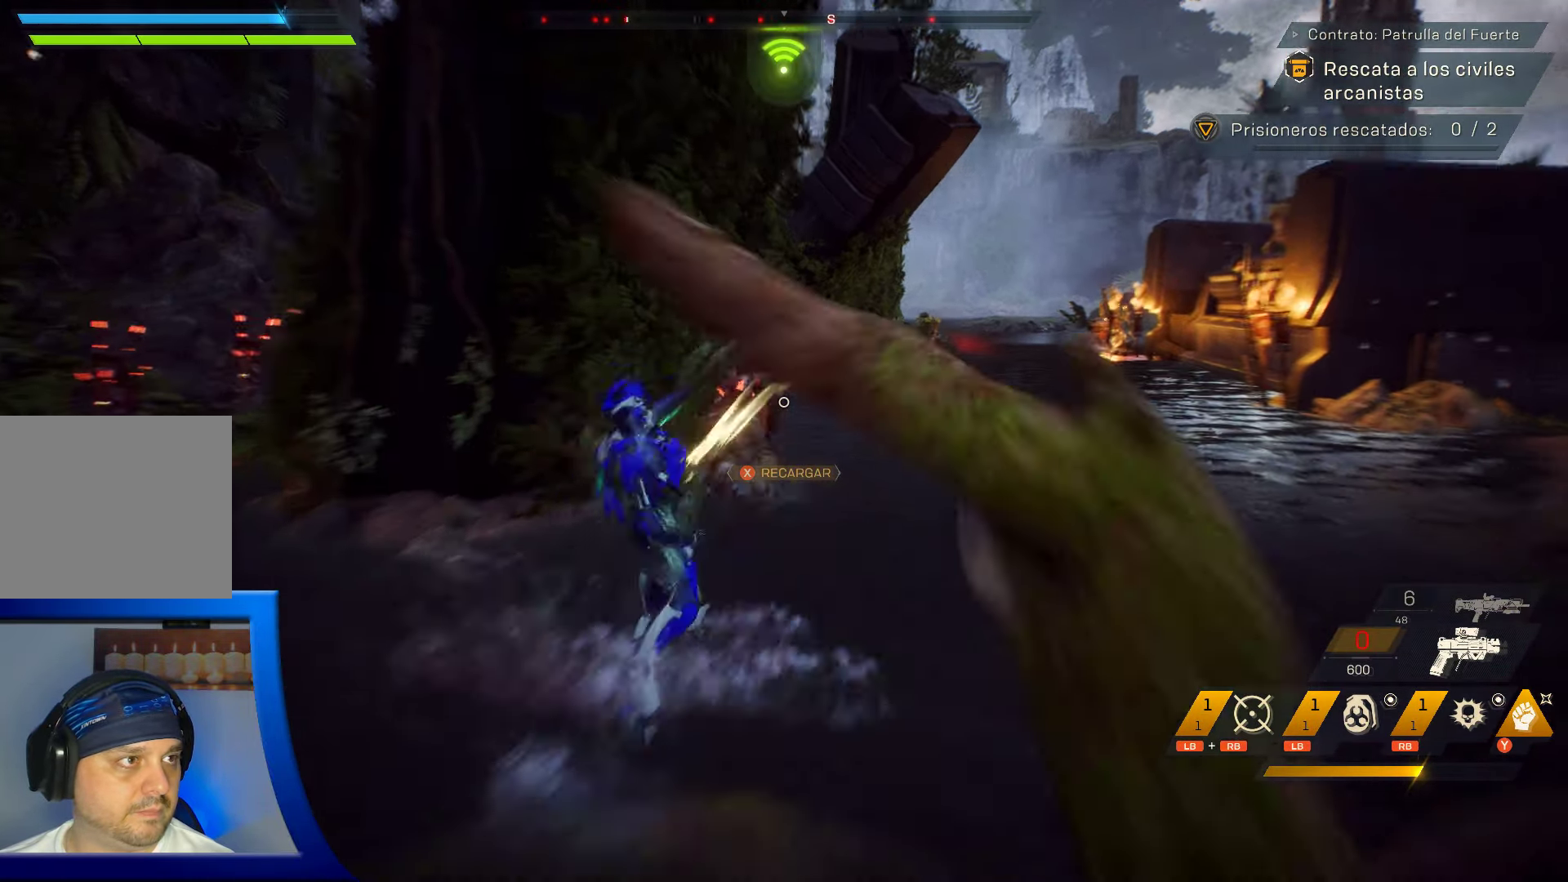
{"buttons": [], "left_stick": "up", "right_stick": "center", "events": [[33, "Y", "up"], [133, "Y", "down"], [266, "Y", "up"], [350, "Y", "down"], [483, "Y", "up"]]}
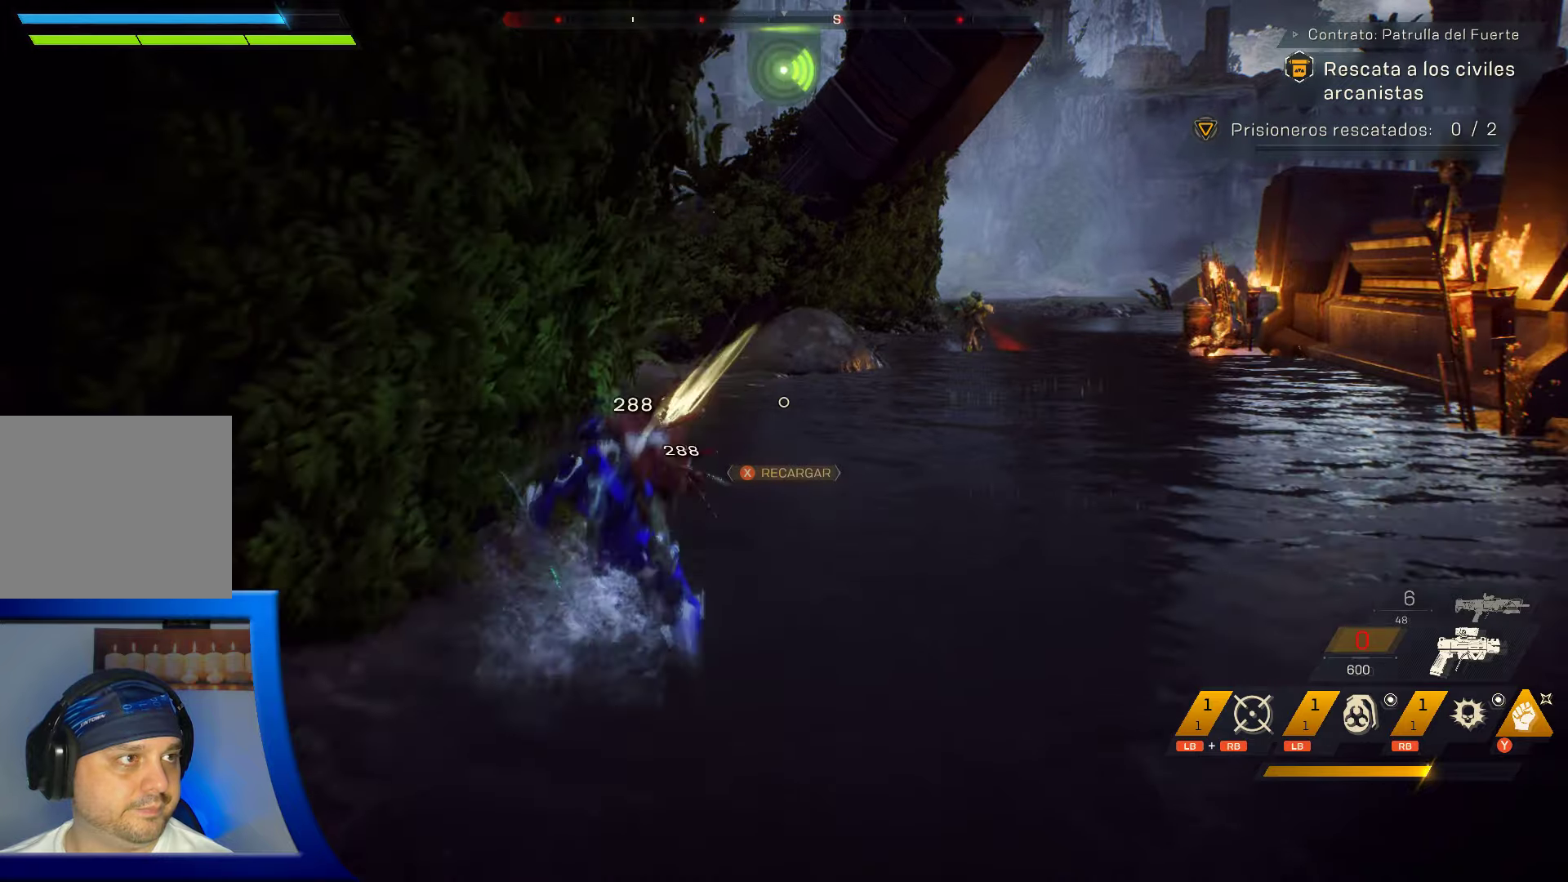
{"buttons": ["Y"], "left_stick": "center", "right_stick": "center", "events": [[17, "left_stick", "center"], [67, "Y", "down"], [167, "Y", "up"], [250, "Y", "down"], [367, "Y", "up"], [450, "Y", "down"]]}
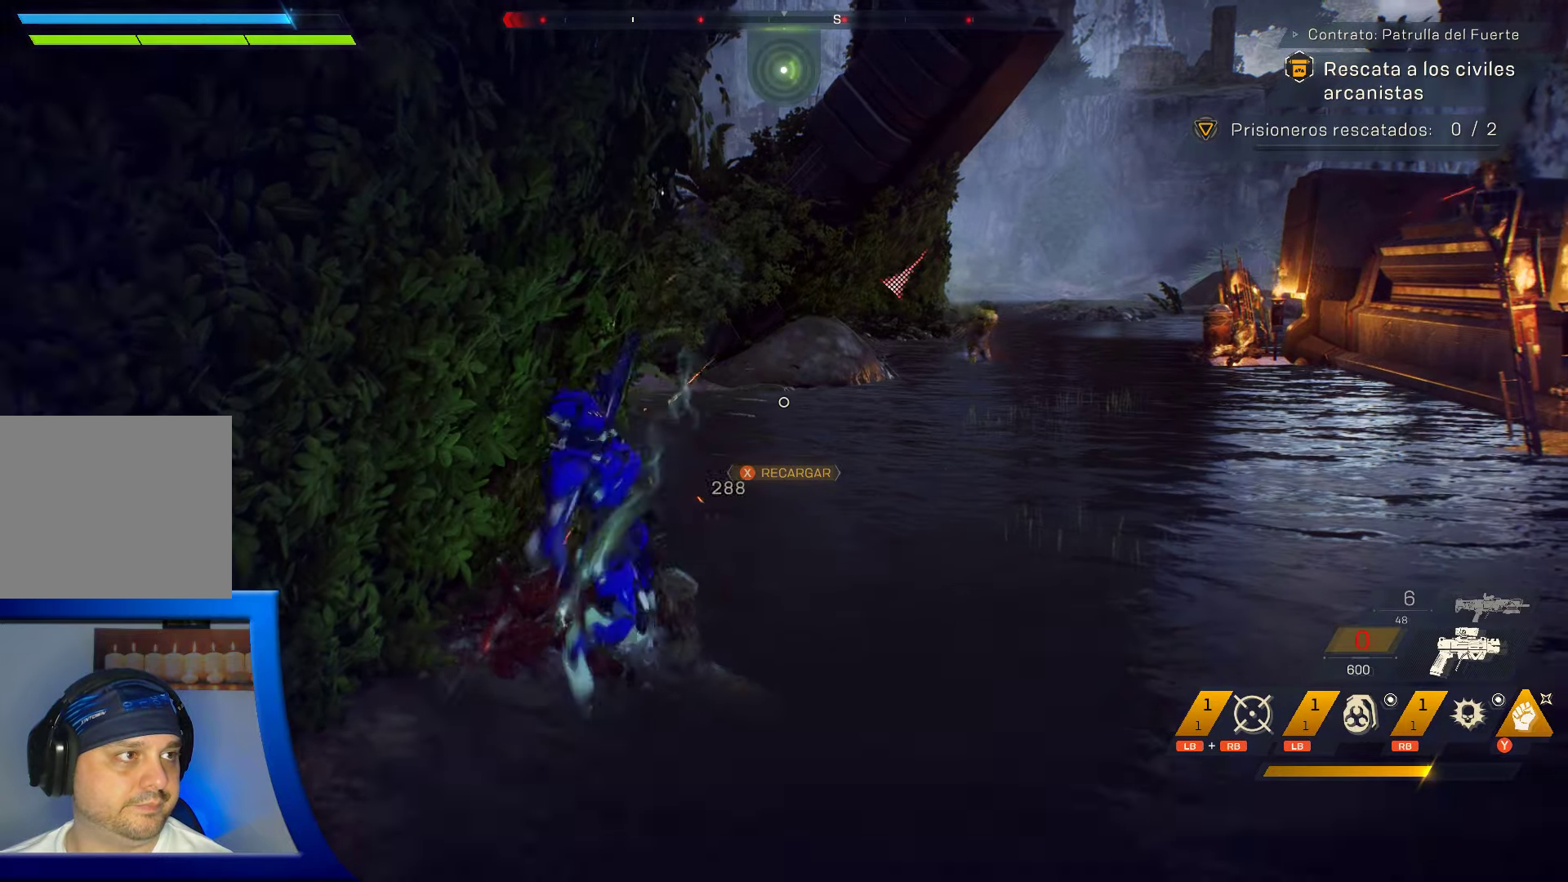
{"buttons": [], "left_stick": "down-right", "right_stick": "left", "events": [[67, "Y", "up"], [250, "left_stick", "right"], [417, "left_stick", "down-right"], [417, "right_stick", "left"]]}
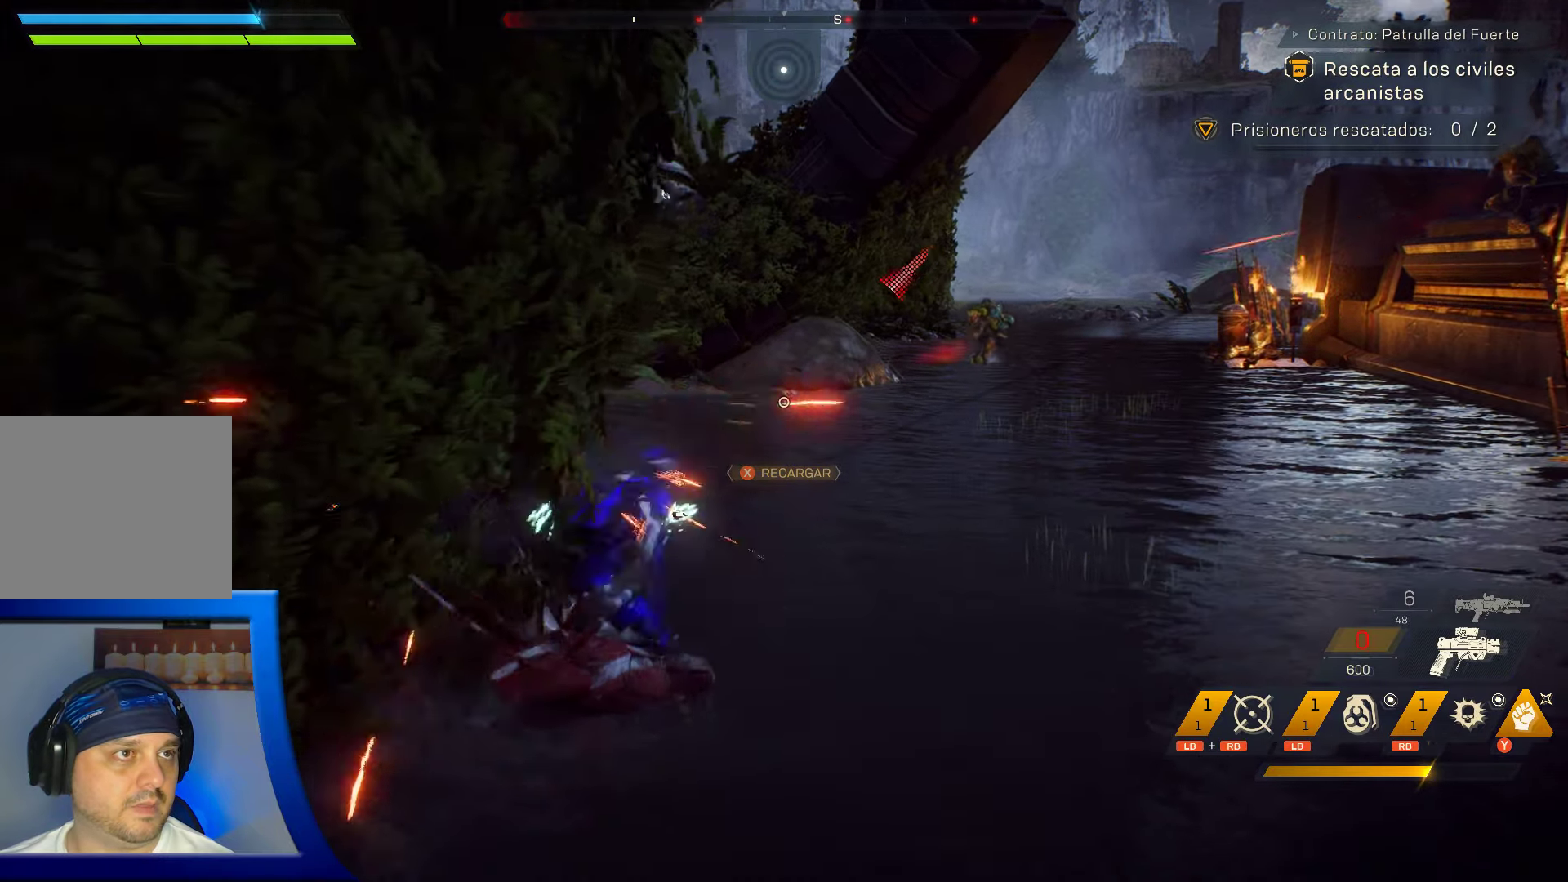
{"buttons": [], "left_stick": "left", "right_stick": "left", "events": [[83, "left_stick", "down-left"], [467, "left_stick", "left"]]}
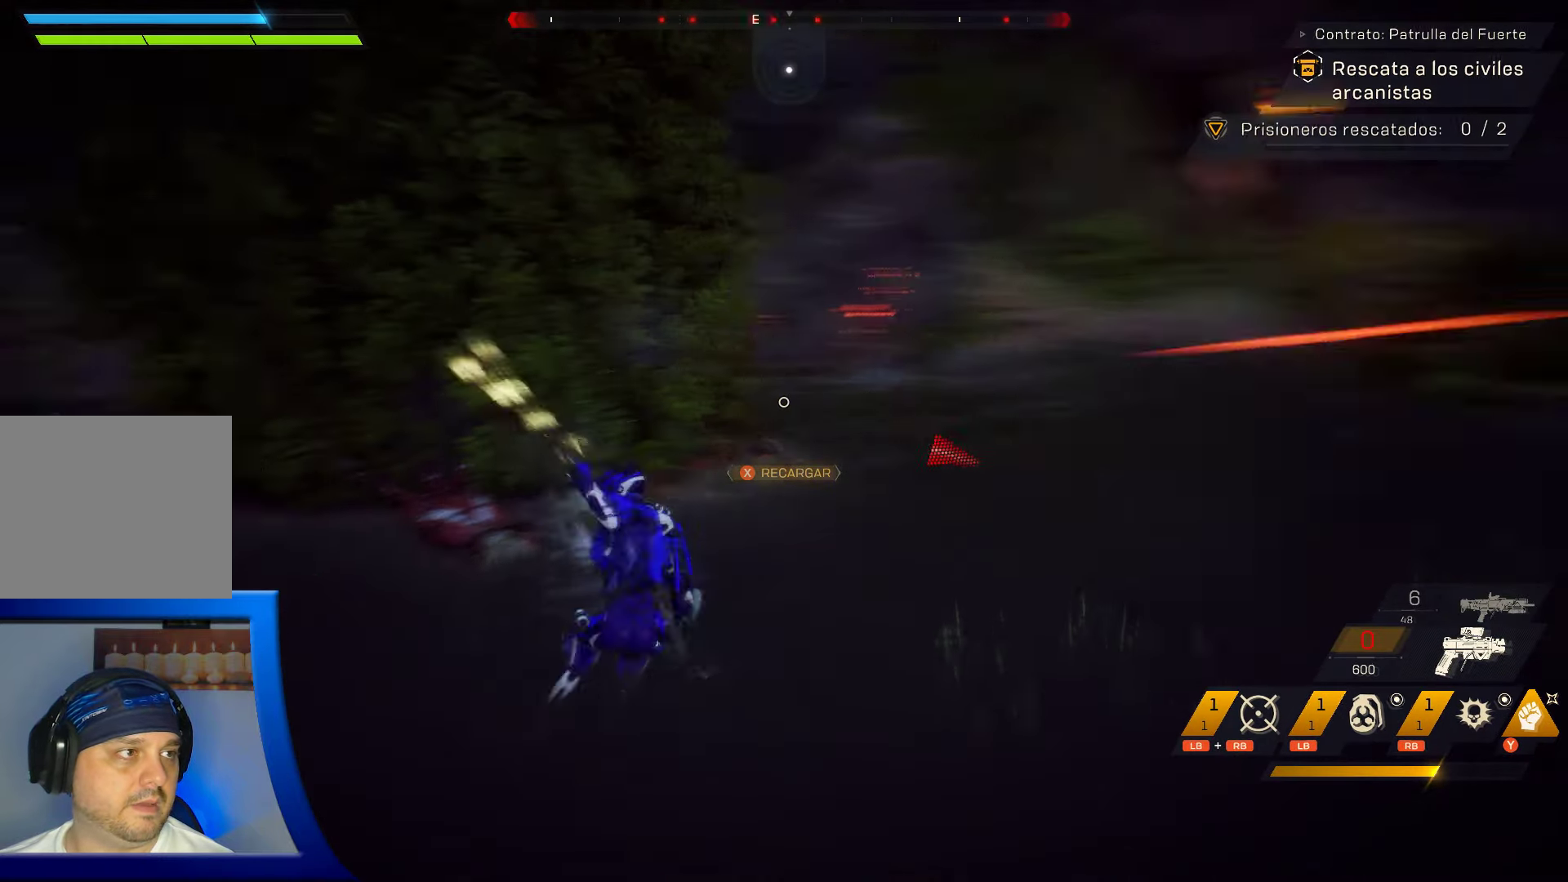
{"buttons": [], "left_stick": "right", "right_stick": "right", "events": [[50, "right_stick", "center"], [217, "right_stick", "right"], [467, "left_stick", "right"]]}
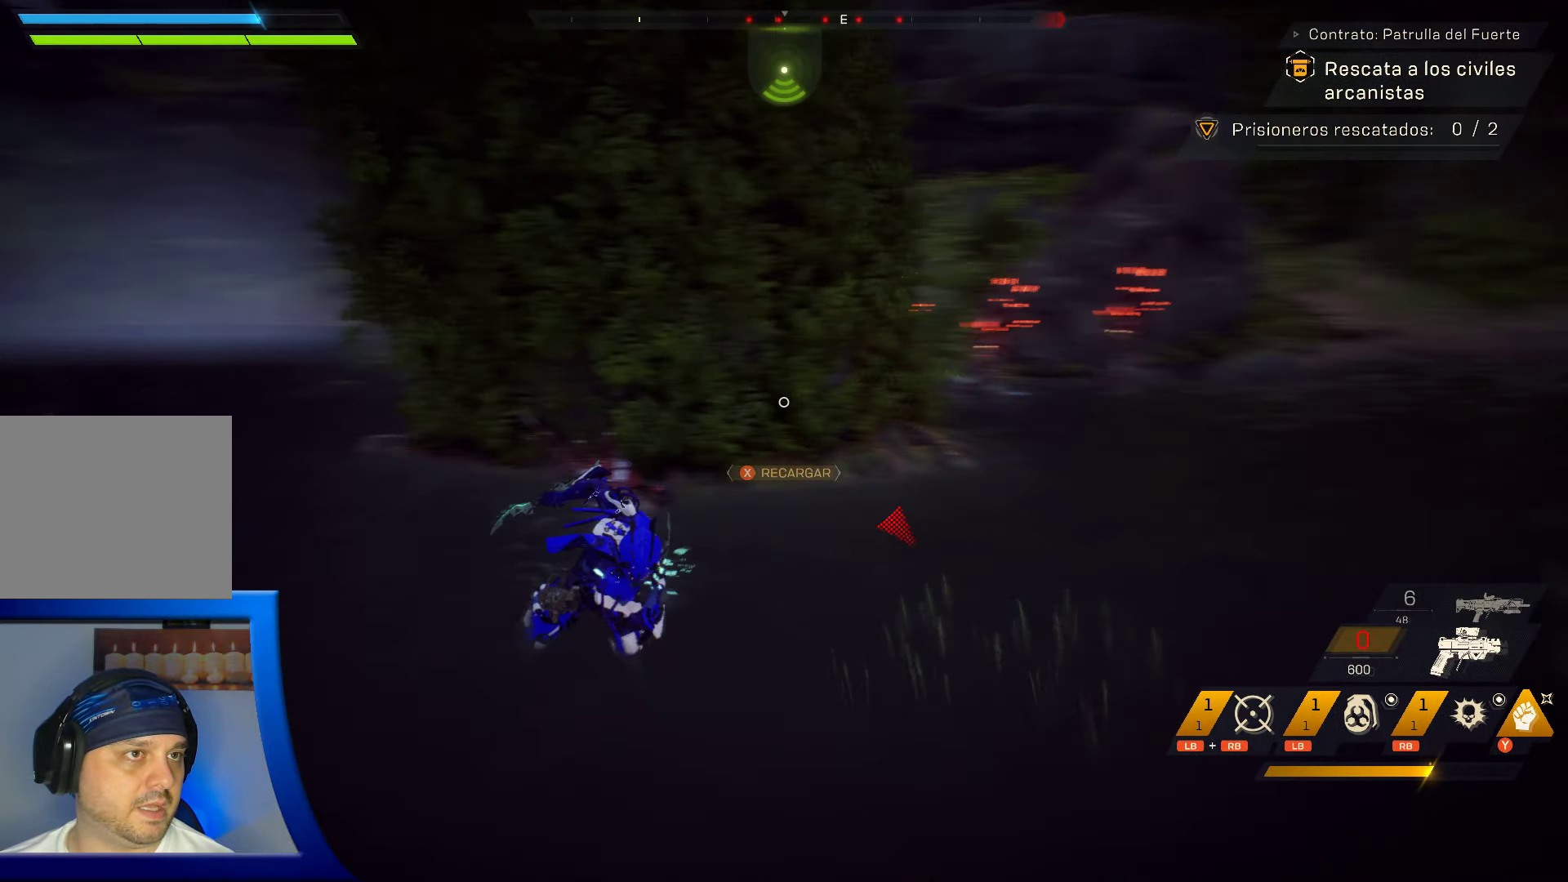
{"buttons": [], "left_stick": "right", "right_stick": "center"}
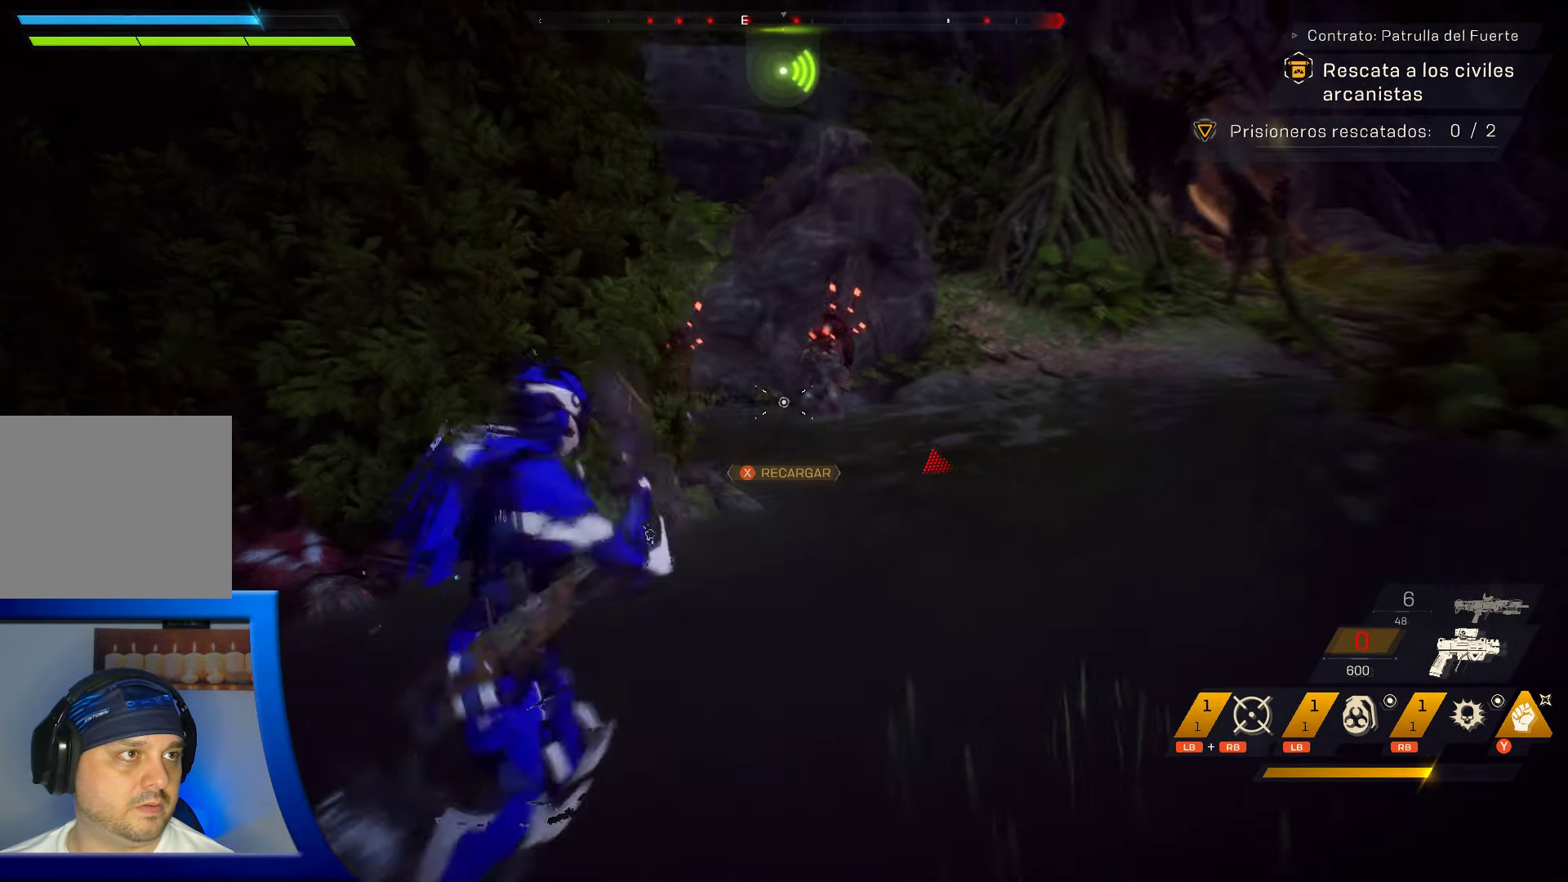
{"buttons": [], "left_stick": "right", "right_stick": "left", "events": [[333, "right_stick", "left"]]}
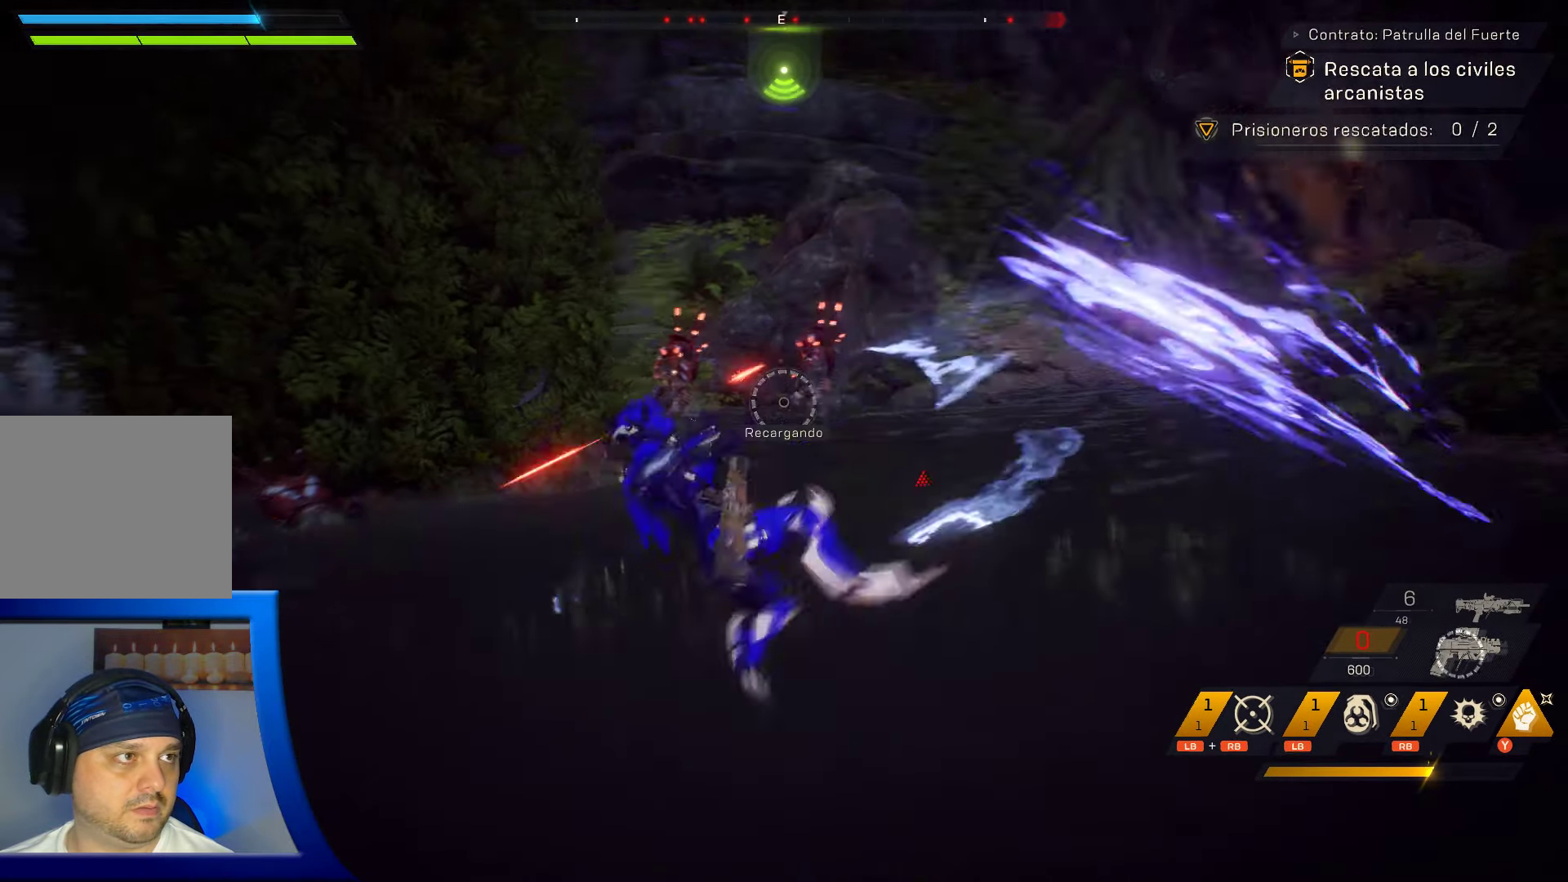
{"buttons": [], "left_stick": "up", "right_stick": "center", "events": [[50, "right_stick", "center"], [233, "left_stick", "up-right"], [350, "left_stick", "up"]]}
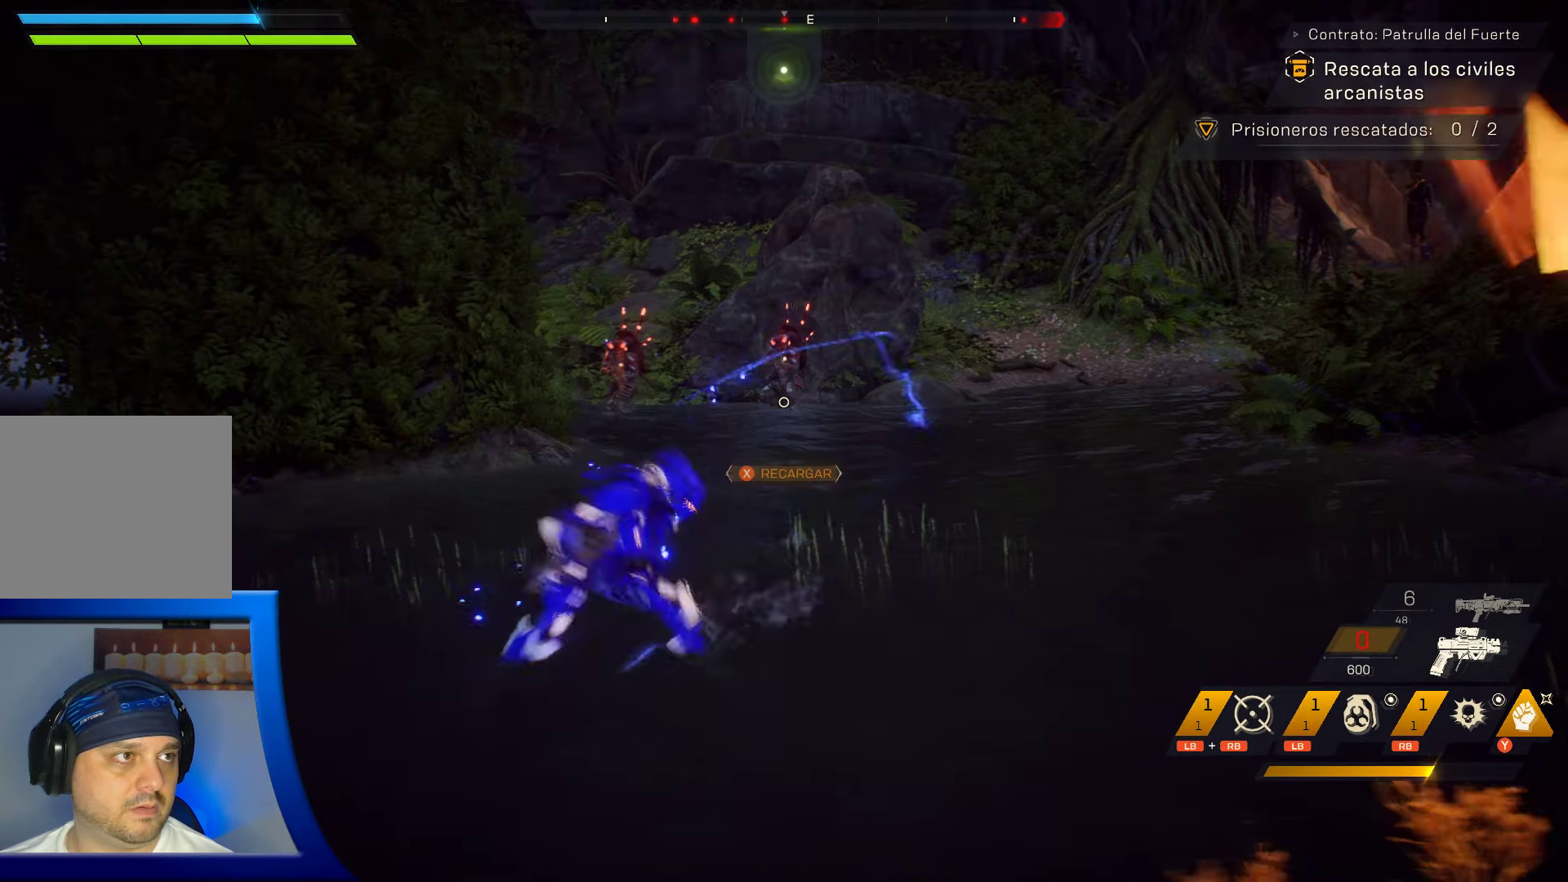
{"buttons": [], "left_stick": "up", "right_stick": "down-left", "events": [[483, "right_stick", "down-left"]]}
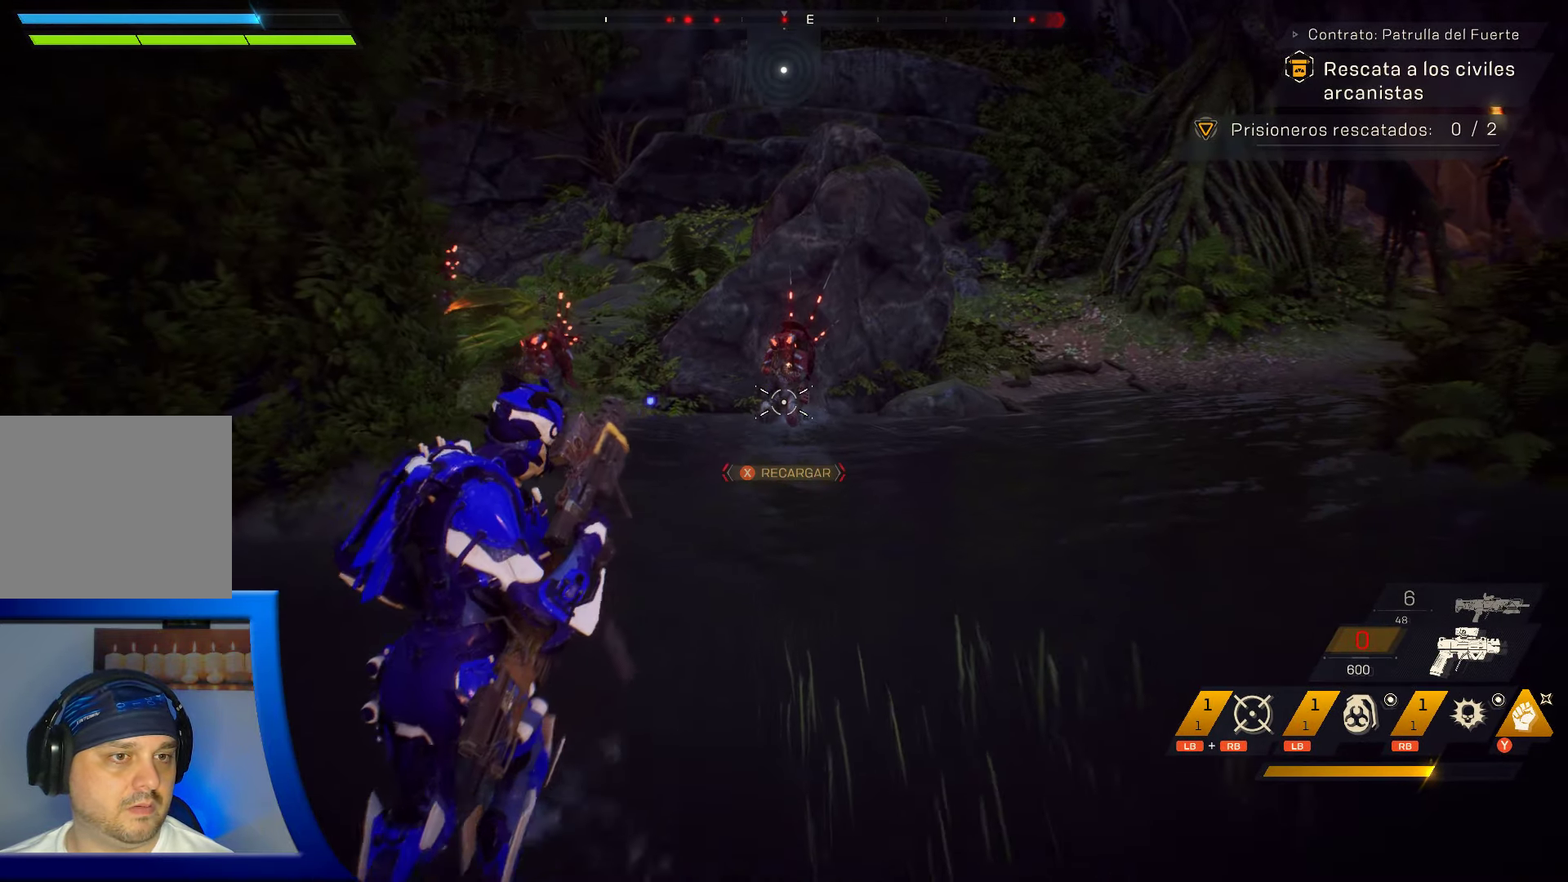
{"buttons": [], "left_stick": "up", "right_stick": "center", "events": [[183, "L1", "down"], [267, "L1", "up"], [267, "right_stick", "center"]]}
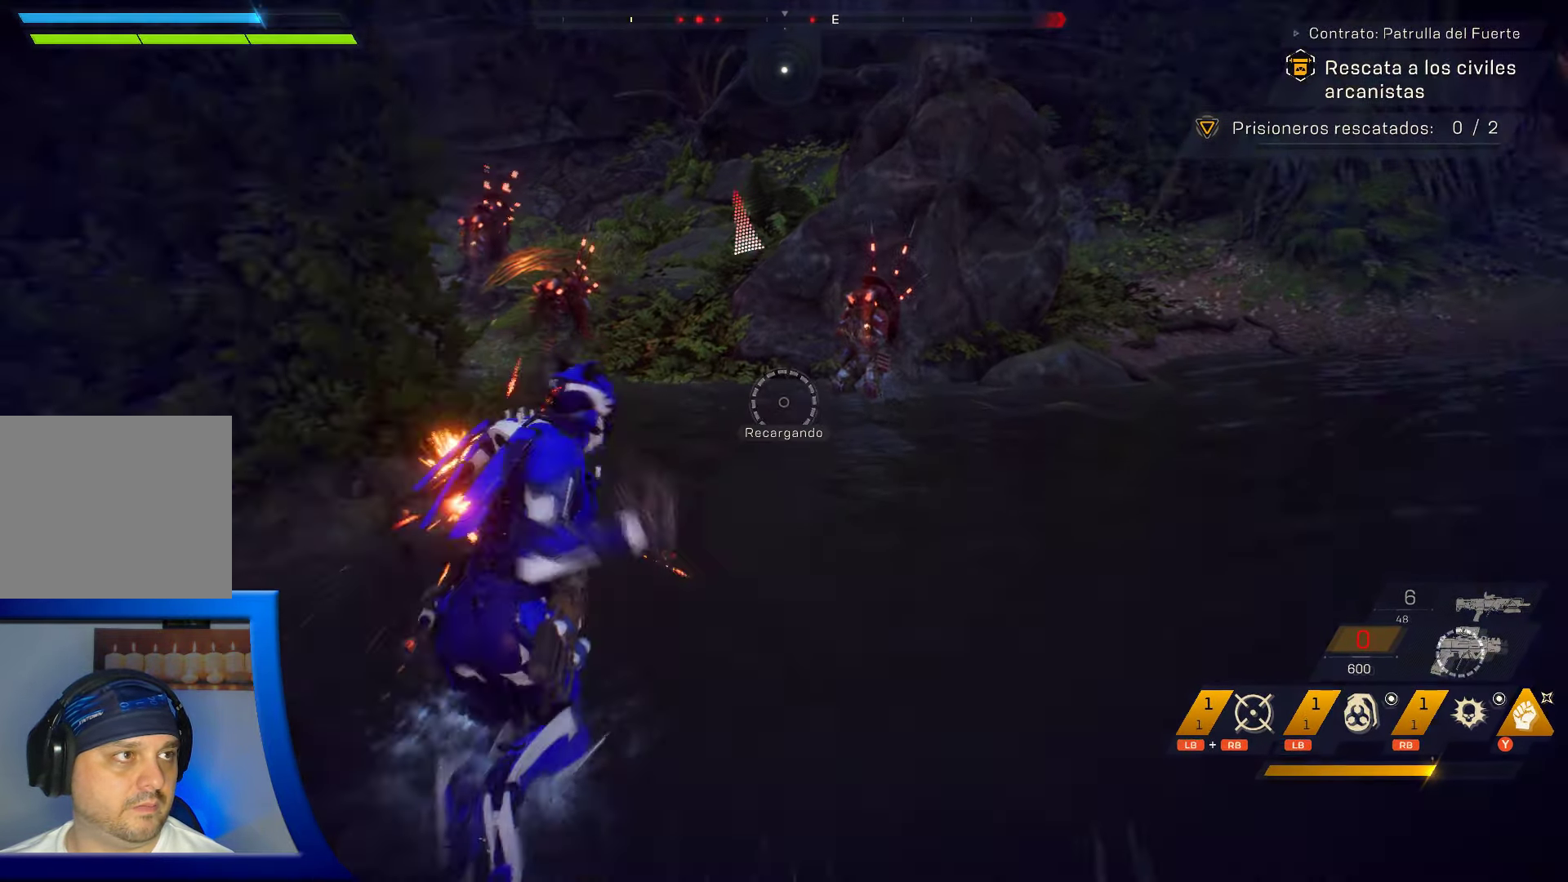
{"buttons": [], "left_stick": "up", "right_stick": "center", "events": []}
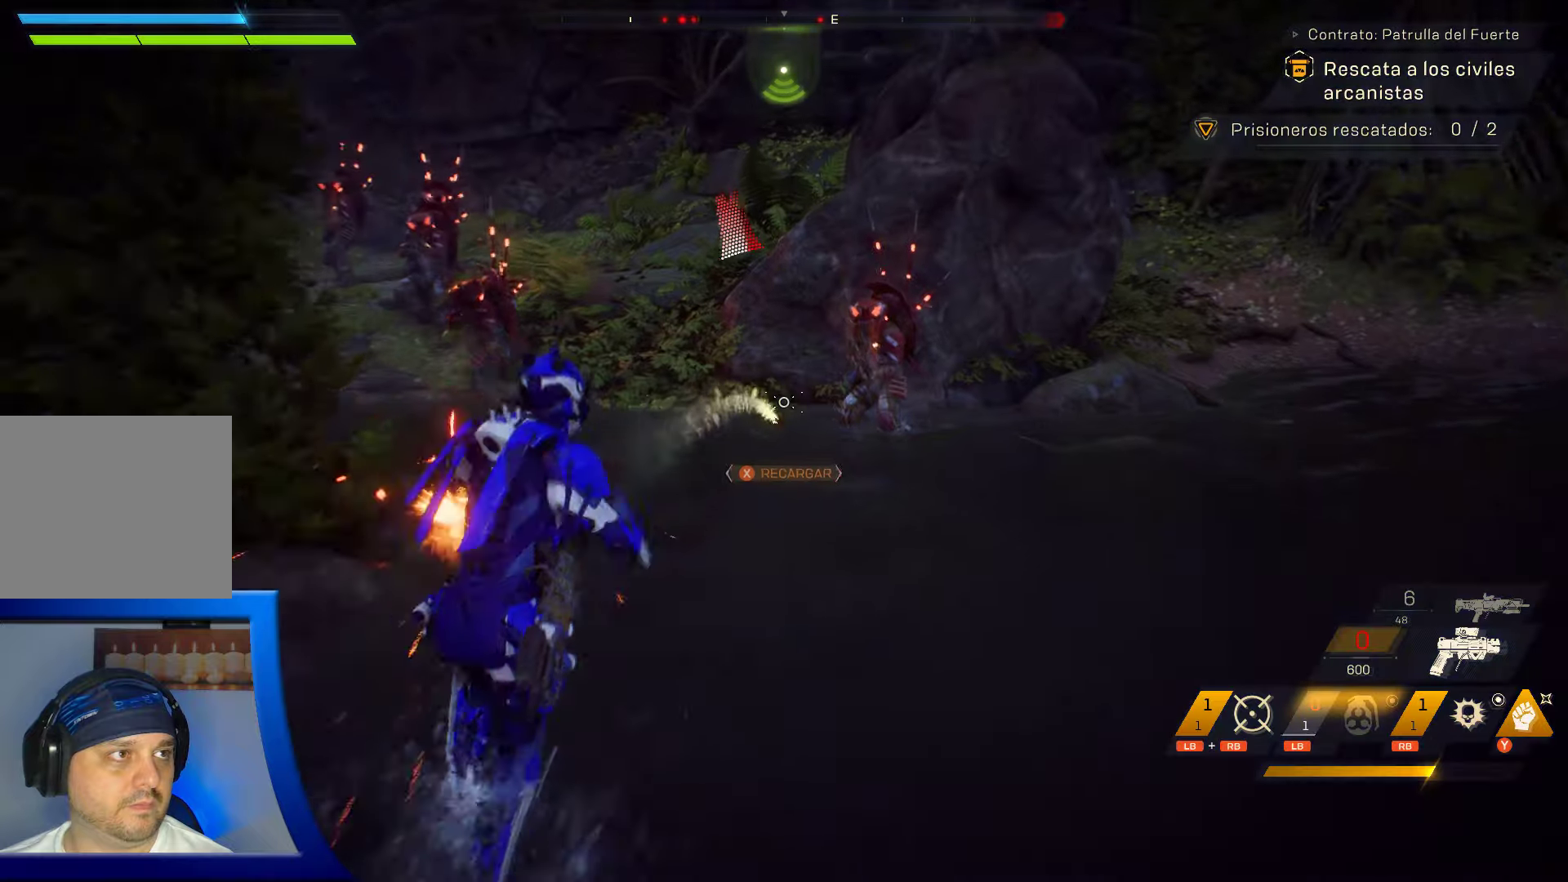
{"buttons": [], "left_stick": "up-left", "right_stick": "center", "events": [[317, "left_stick", "up-left"]]}
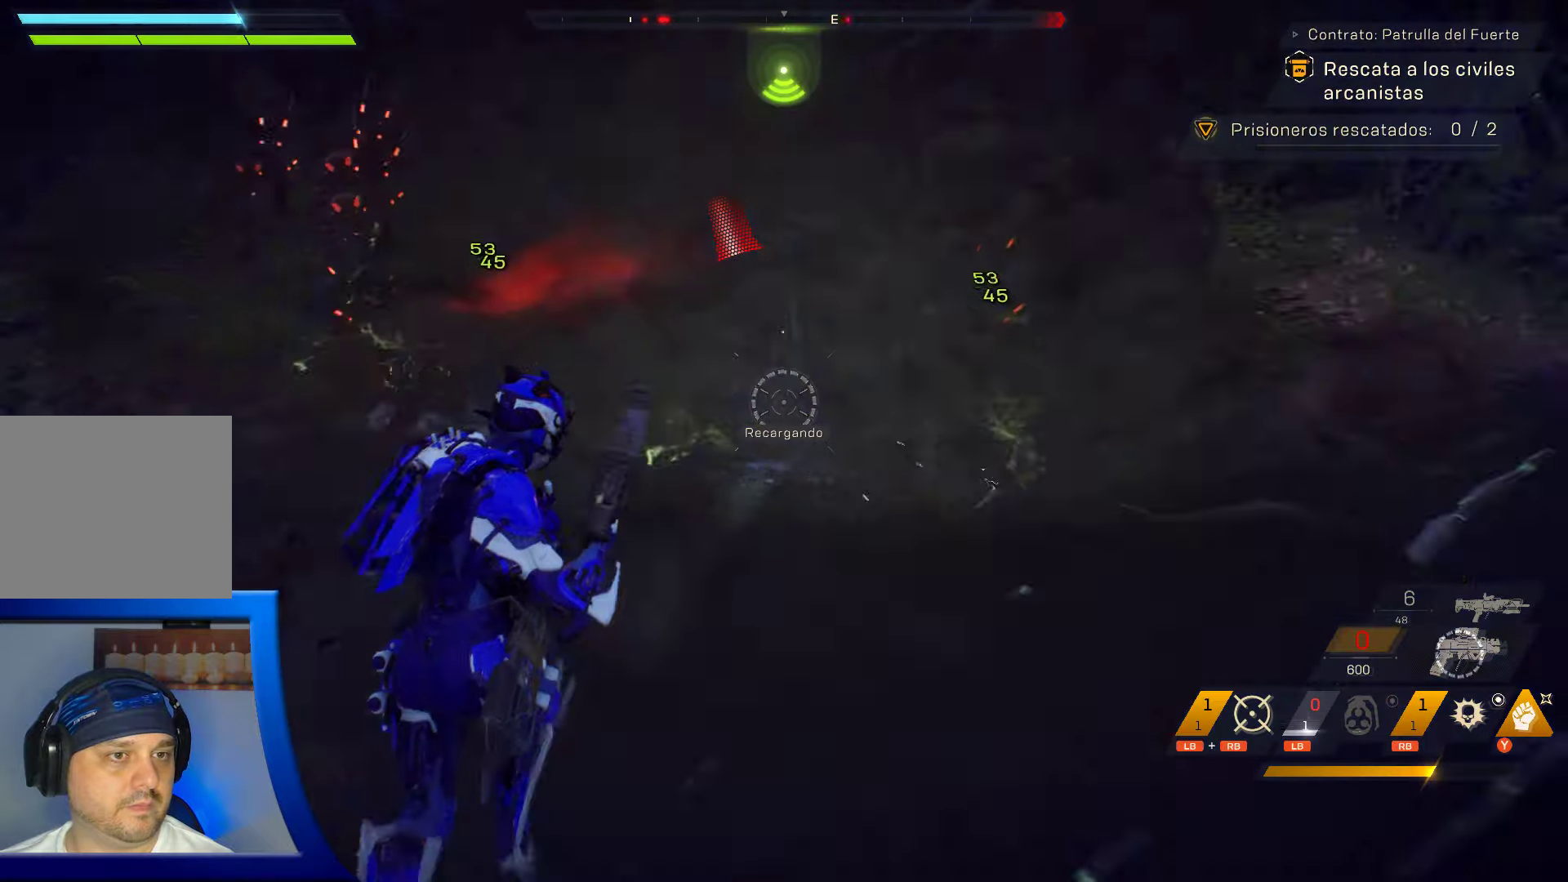
{"buttons": [], "left_stick": "up-left", "right_stick": "center", "events": [[184, "Y", "down"], [234, "Y", "up"], [334, "Y", "down"], [450, "Y", "up"]]}
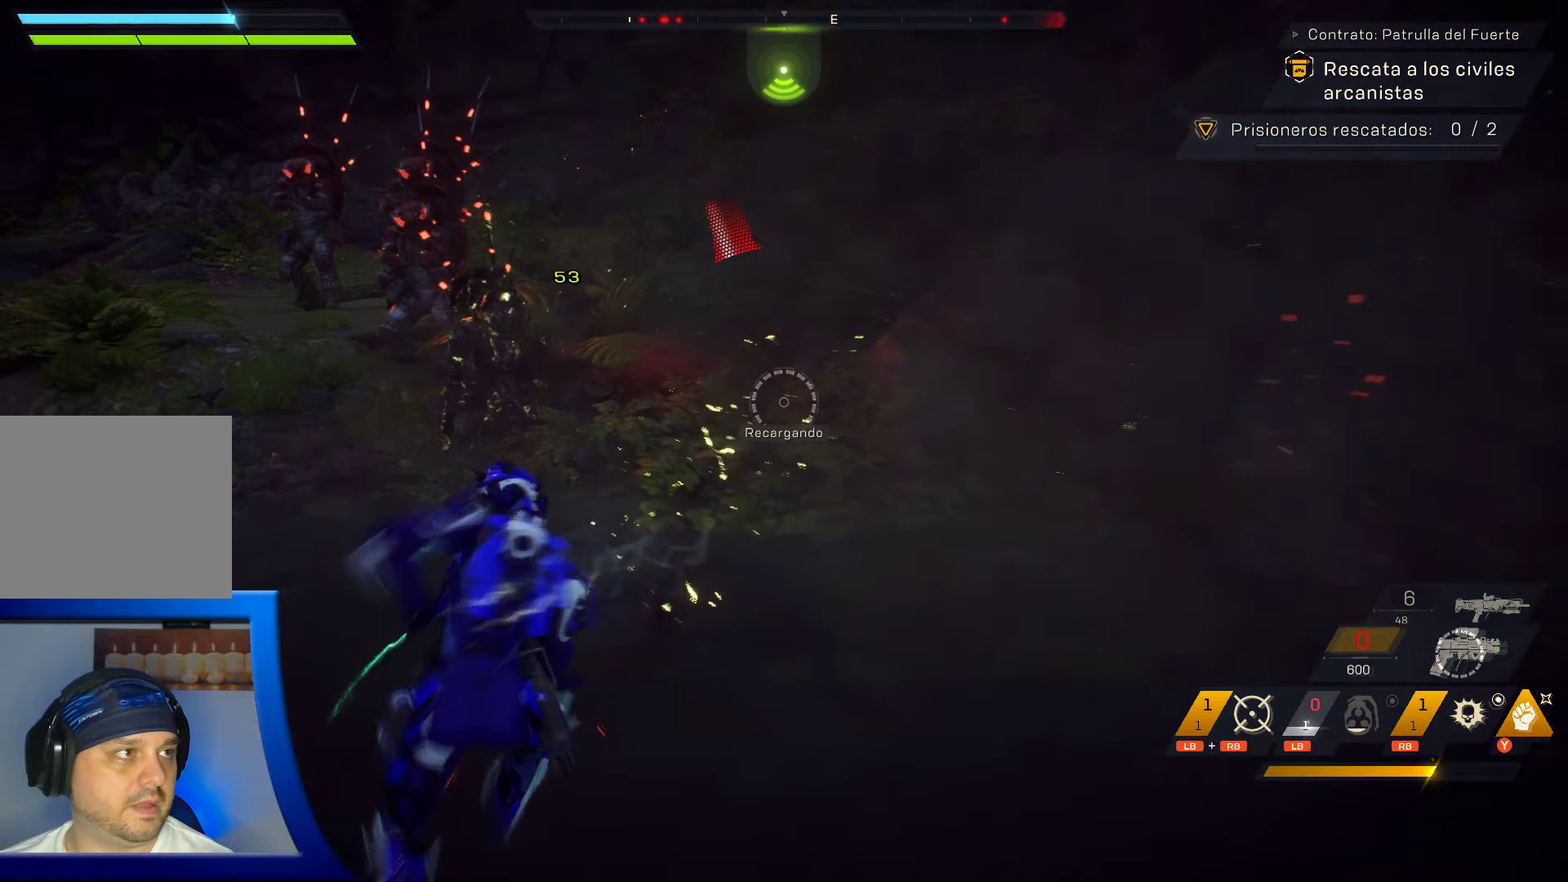
{"buttons": ["Y"], "left_stick": "up-left", "right_stick": "center", "events": [[34, "Y", "down"], [150, "Y", "up"], [217, "Y", "down"], [367, "Y", "up"], [484, "Y", "down"]]}
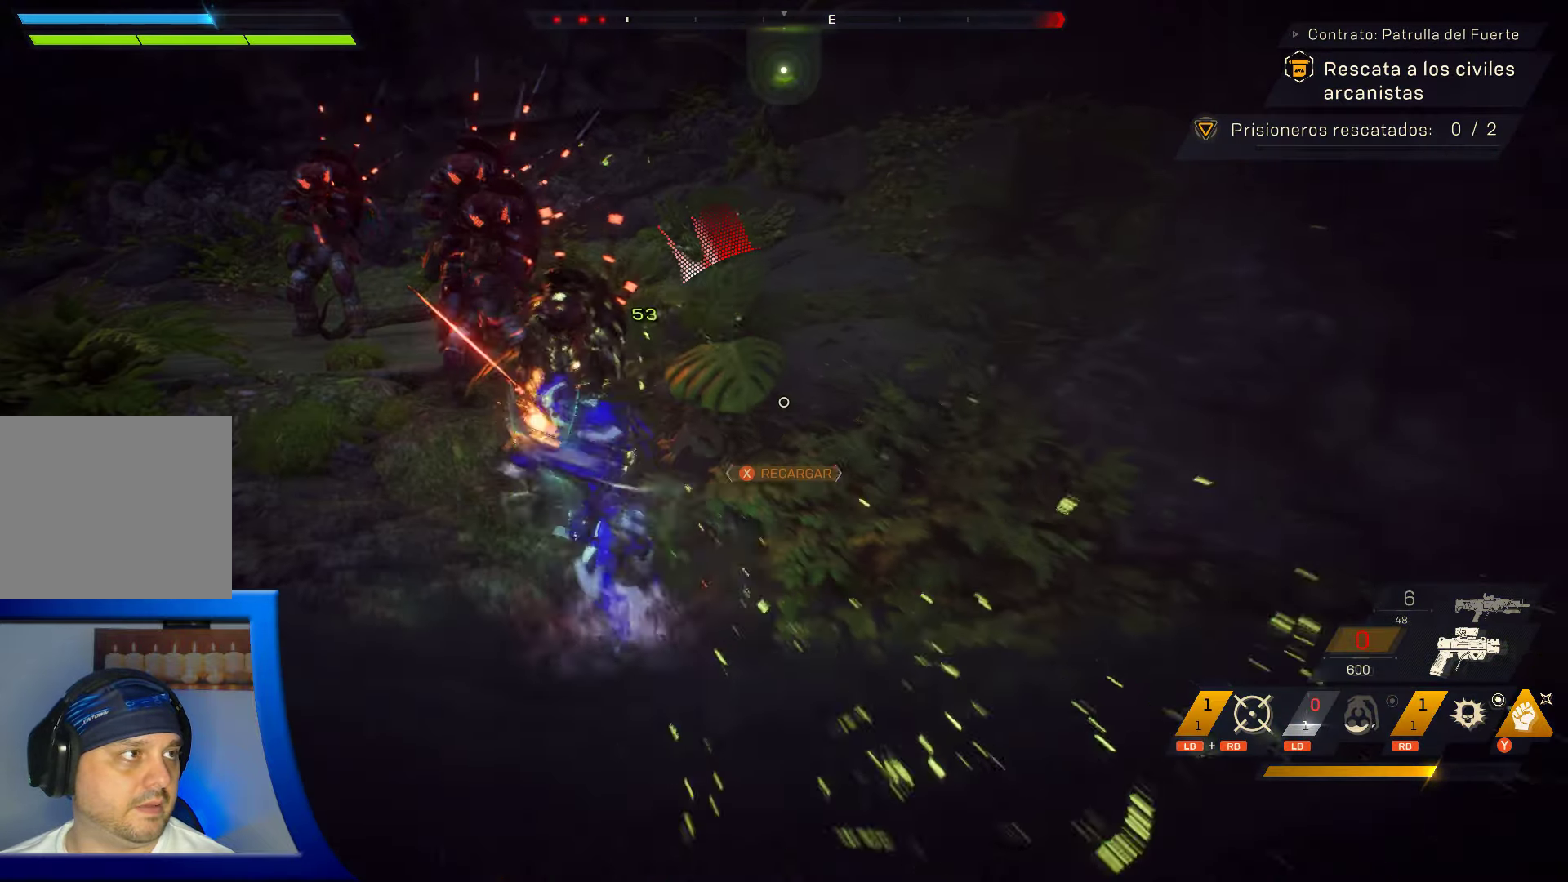
{"buttons": ["Y"], "left_stick": "up-left", "right_stick": "center", "events": [[117, "Y", "up"], [200, "Y", "down"], [317, "Y", "up"], [384, "Y", "down"]]}
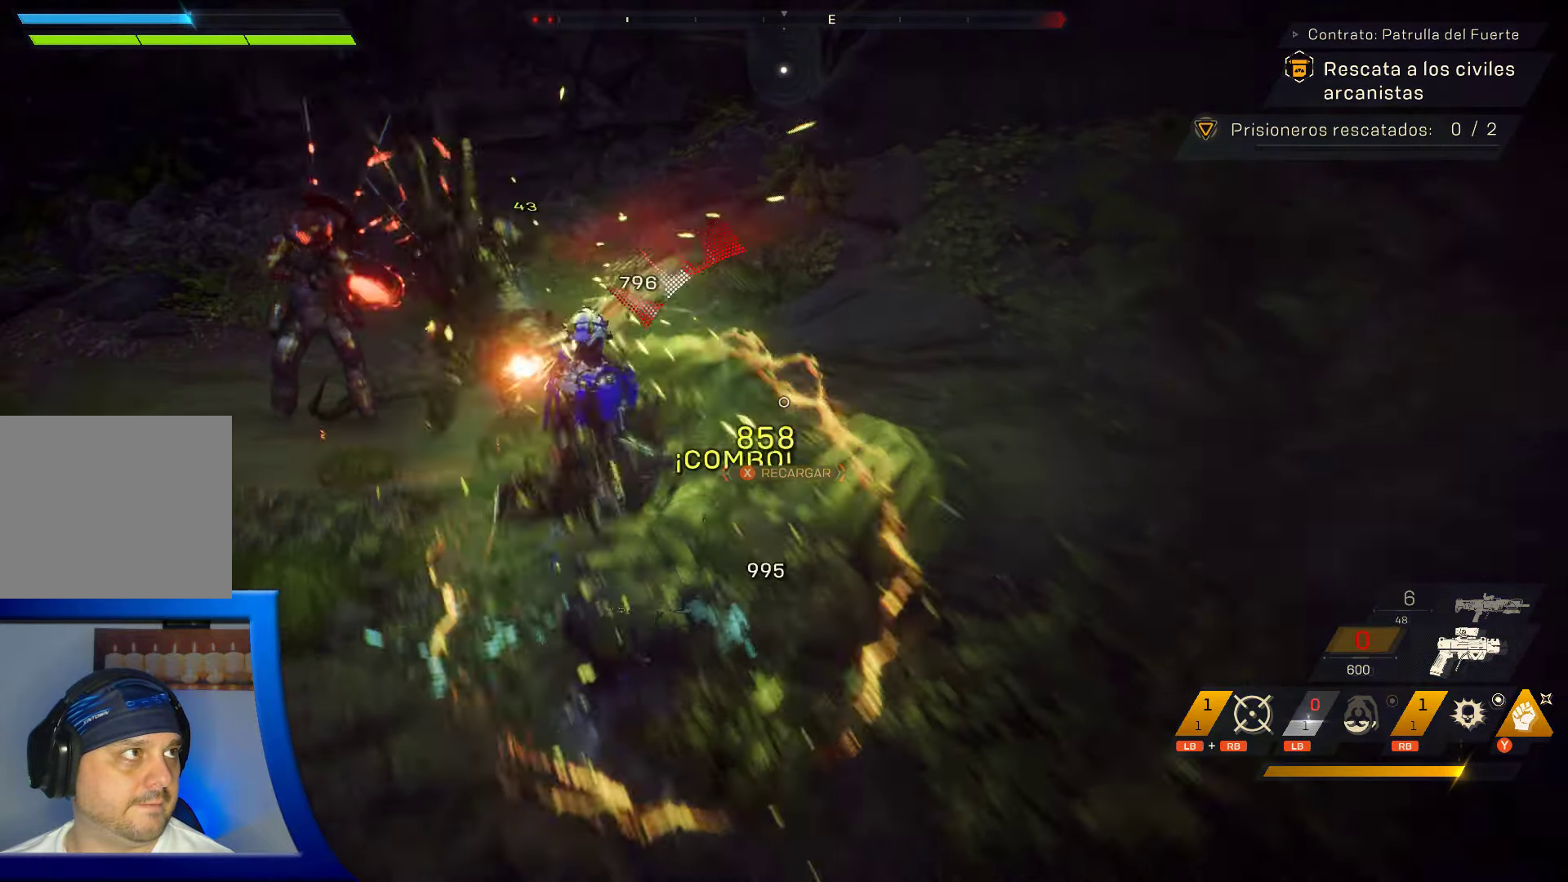
{"buttons": ["Y"], "left_stick": "left", "right_stick": "center", "events": [[17, "Y", "up"], [84, "Y", "down"], [84, "left_stick", "left"], [200, "Y", "up"], [267, "Y", "down"], [400, "Y", "up"], [467, "Y", "down"]]}
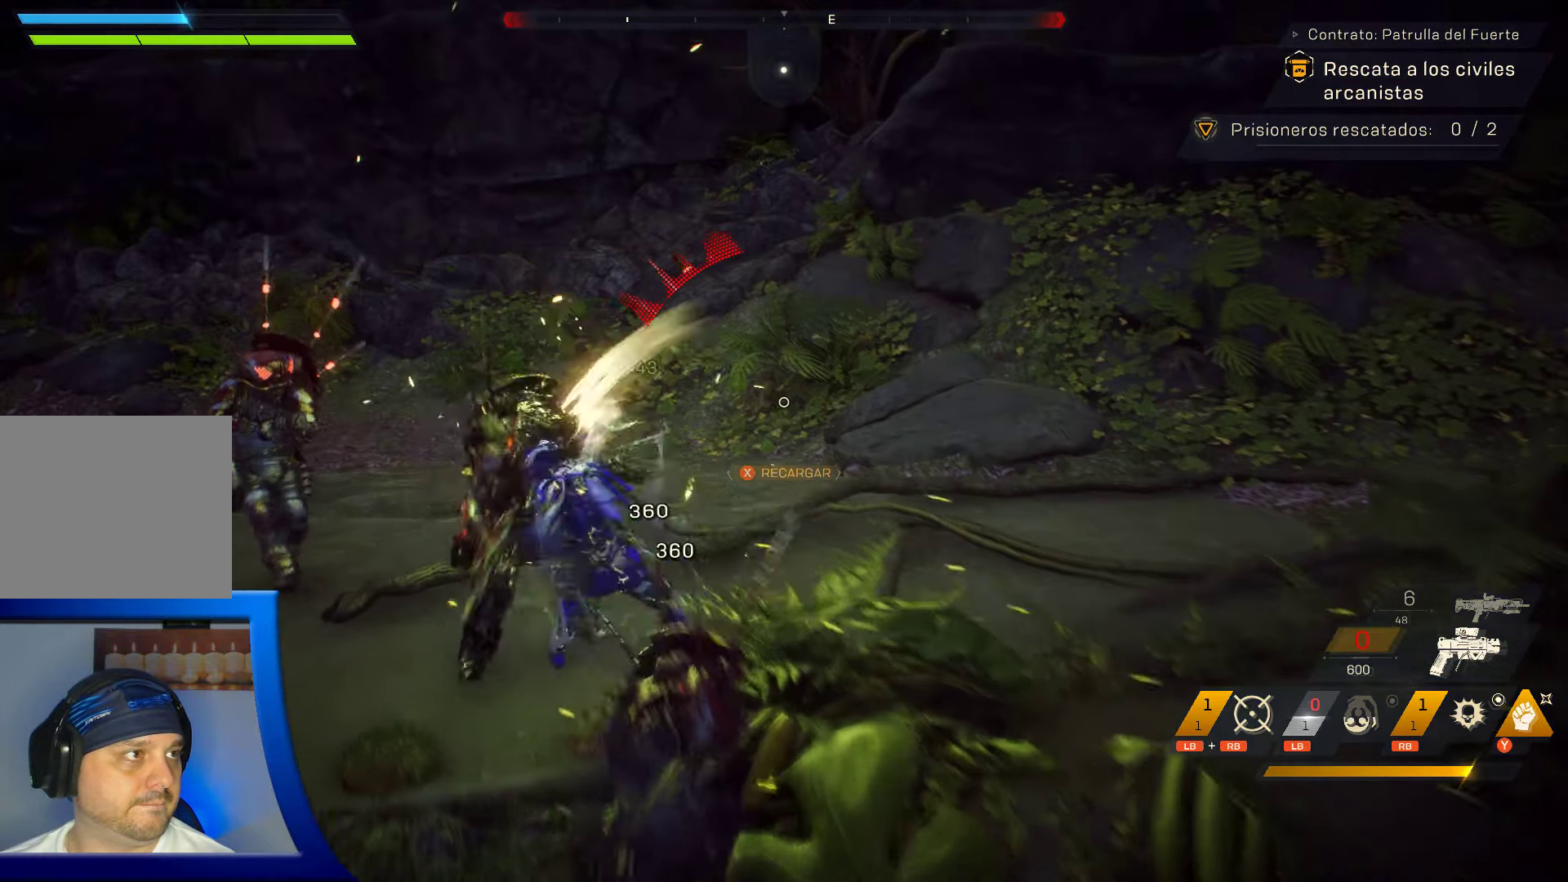
{"buttons": ["Y"], "left_stick": "left", "right_stick": "center", "events": [[100, "Y", "up"], [184, "Y", "down"], [317, "Y", "up"], [384, "Y", "down"]]}
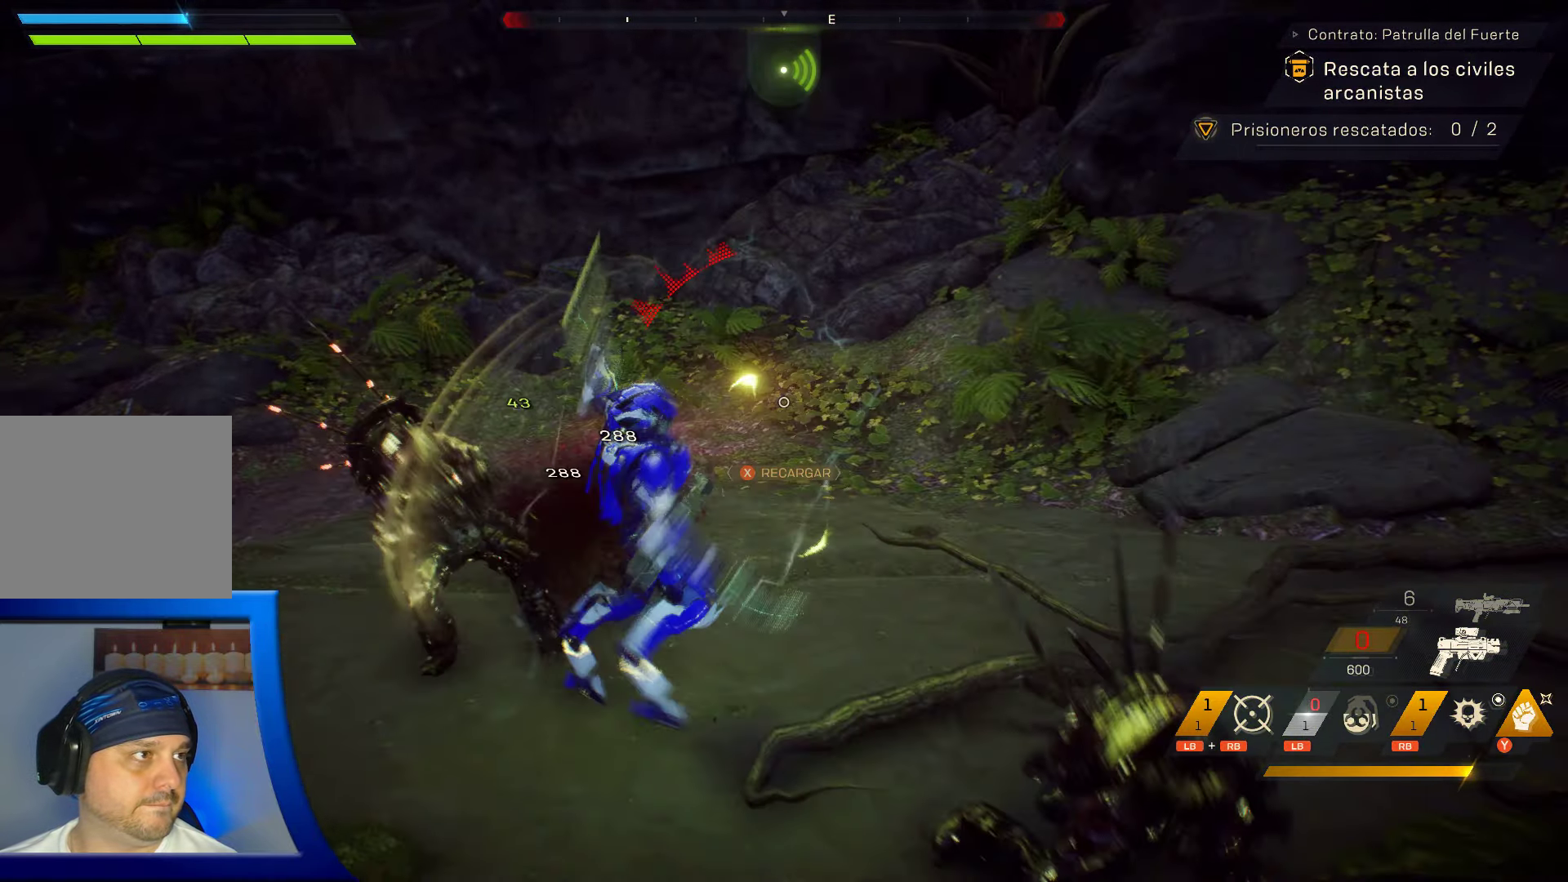
{"buttons": [], "left_stick": "up-left", "right_stick": "center", "events": [[17, "Y", "up"], [17, "left_stick", "up-left"], [117, "Y", "down"], [234, "Y", "up"], [334, "Y", "down"], [450, "Y", "up"]]}
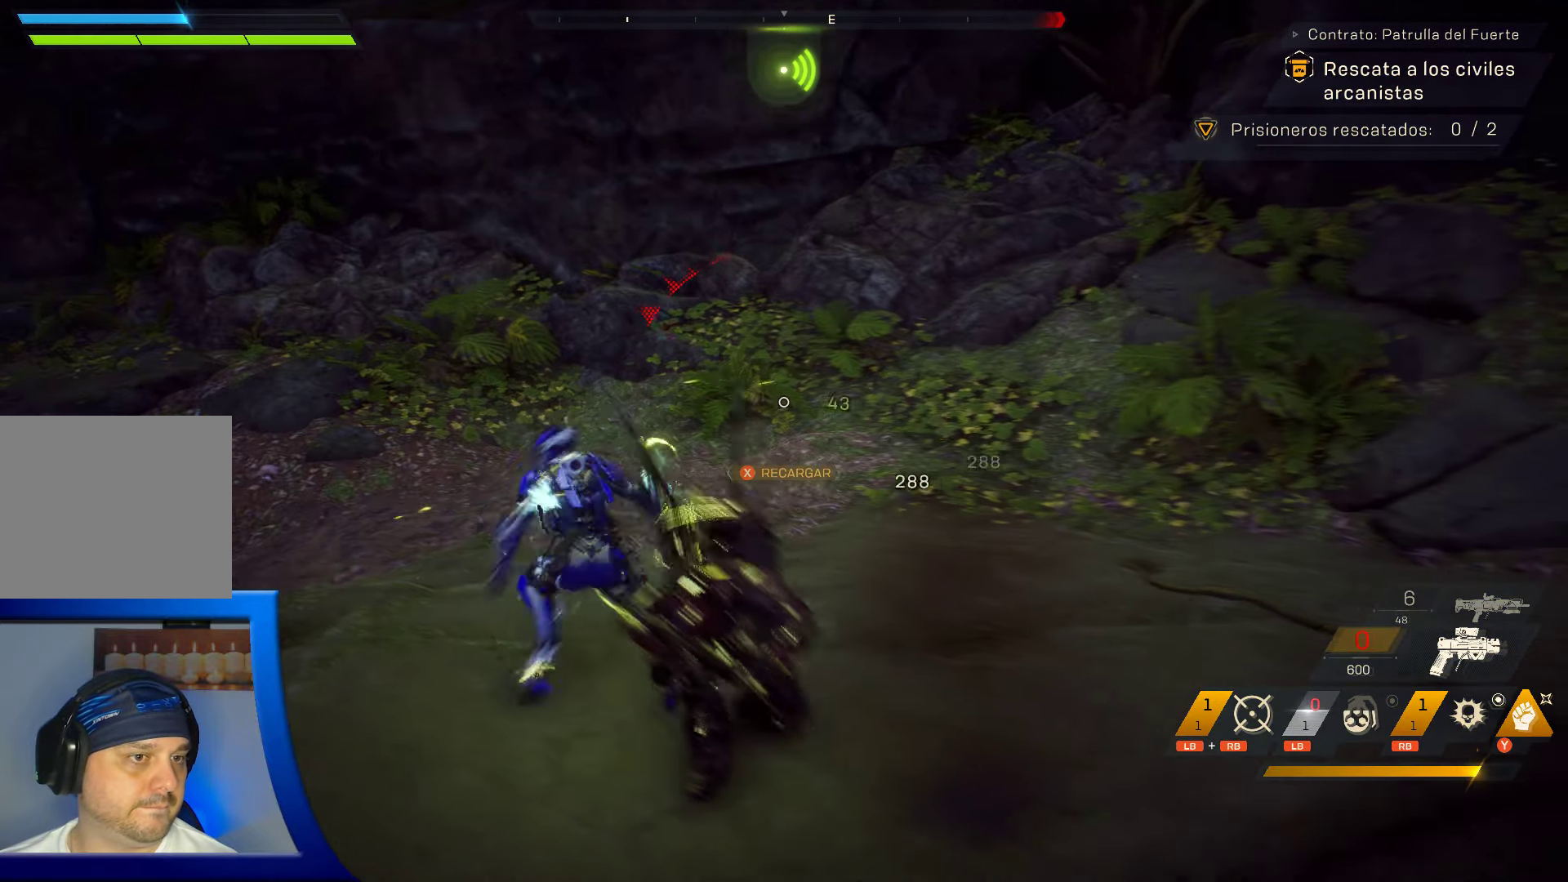
{"buttons": [], "left_stick": "up-left", "right_stick": "center", "events": [[17, "Y", "down"], [150, "Y", "up"], [234, "Y", "down"], [350, "Y", "up"]]}
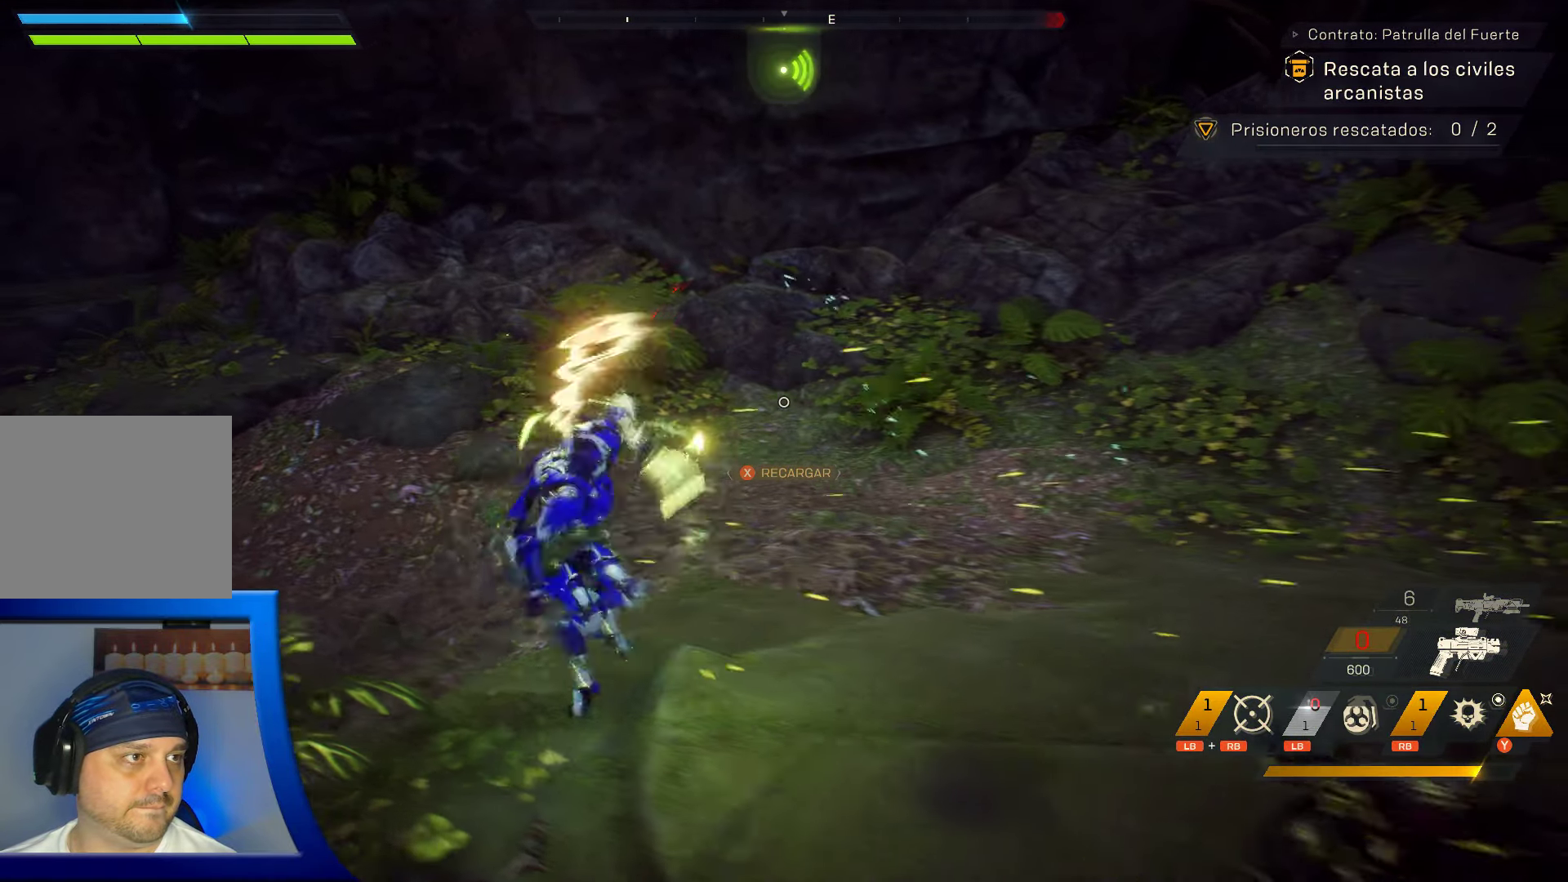
{"buttons": [], "left_stick": "left", "right_stick": "right", "events": [[50, "left_stick", "left"], [50, "right_stick", "right"]]}
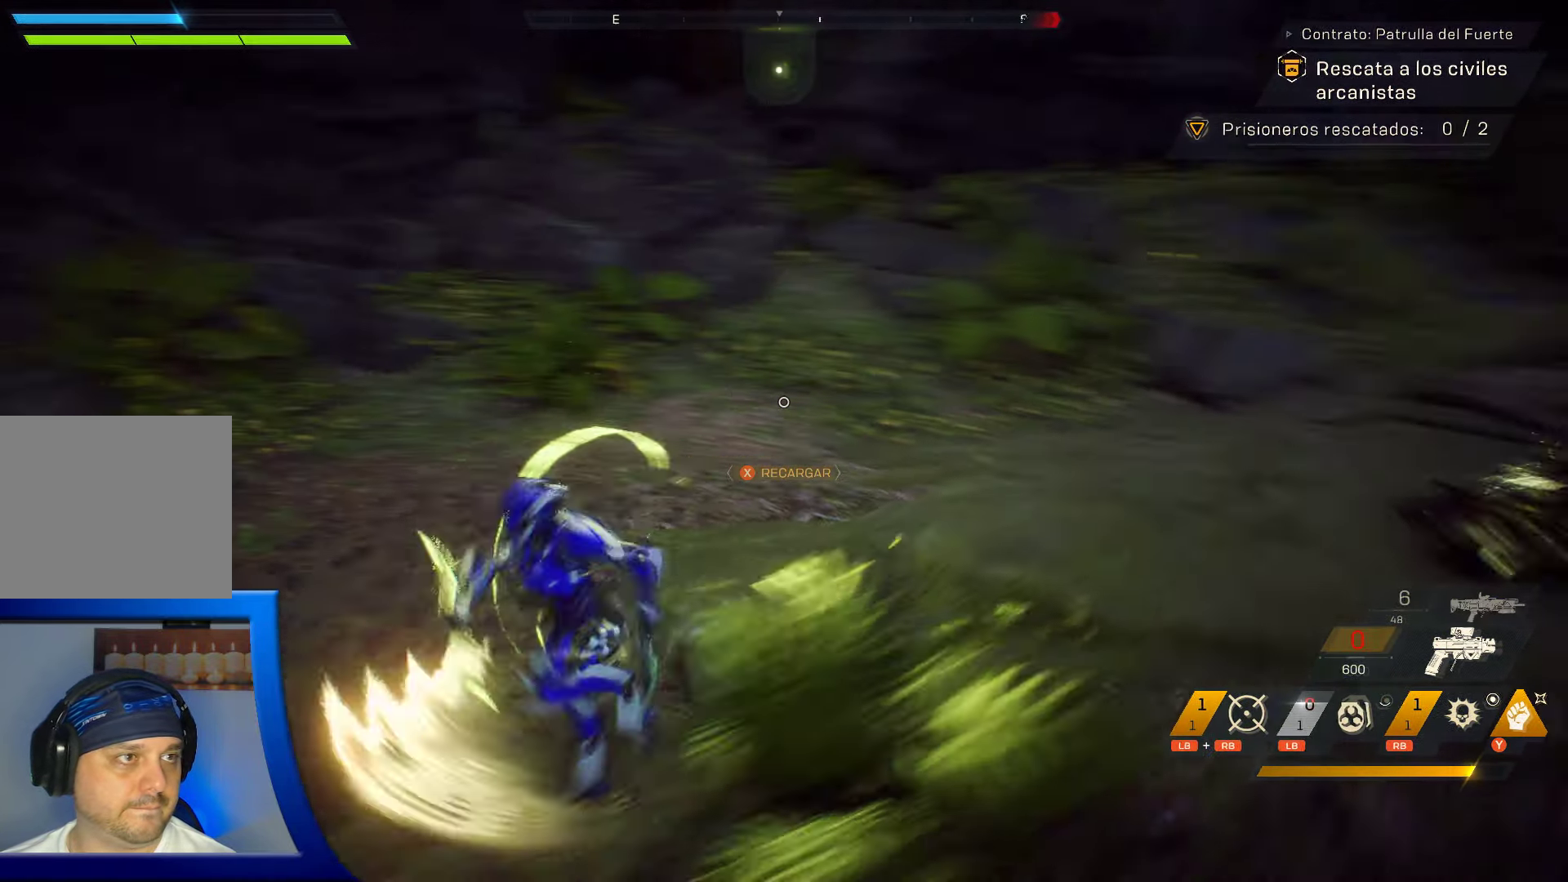
{"buttons": [], "left_stick": "left", "right_stick": "right", "events": [[167, "right_stick", "center"], [450, "right_stick", "right"]]}
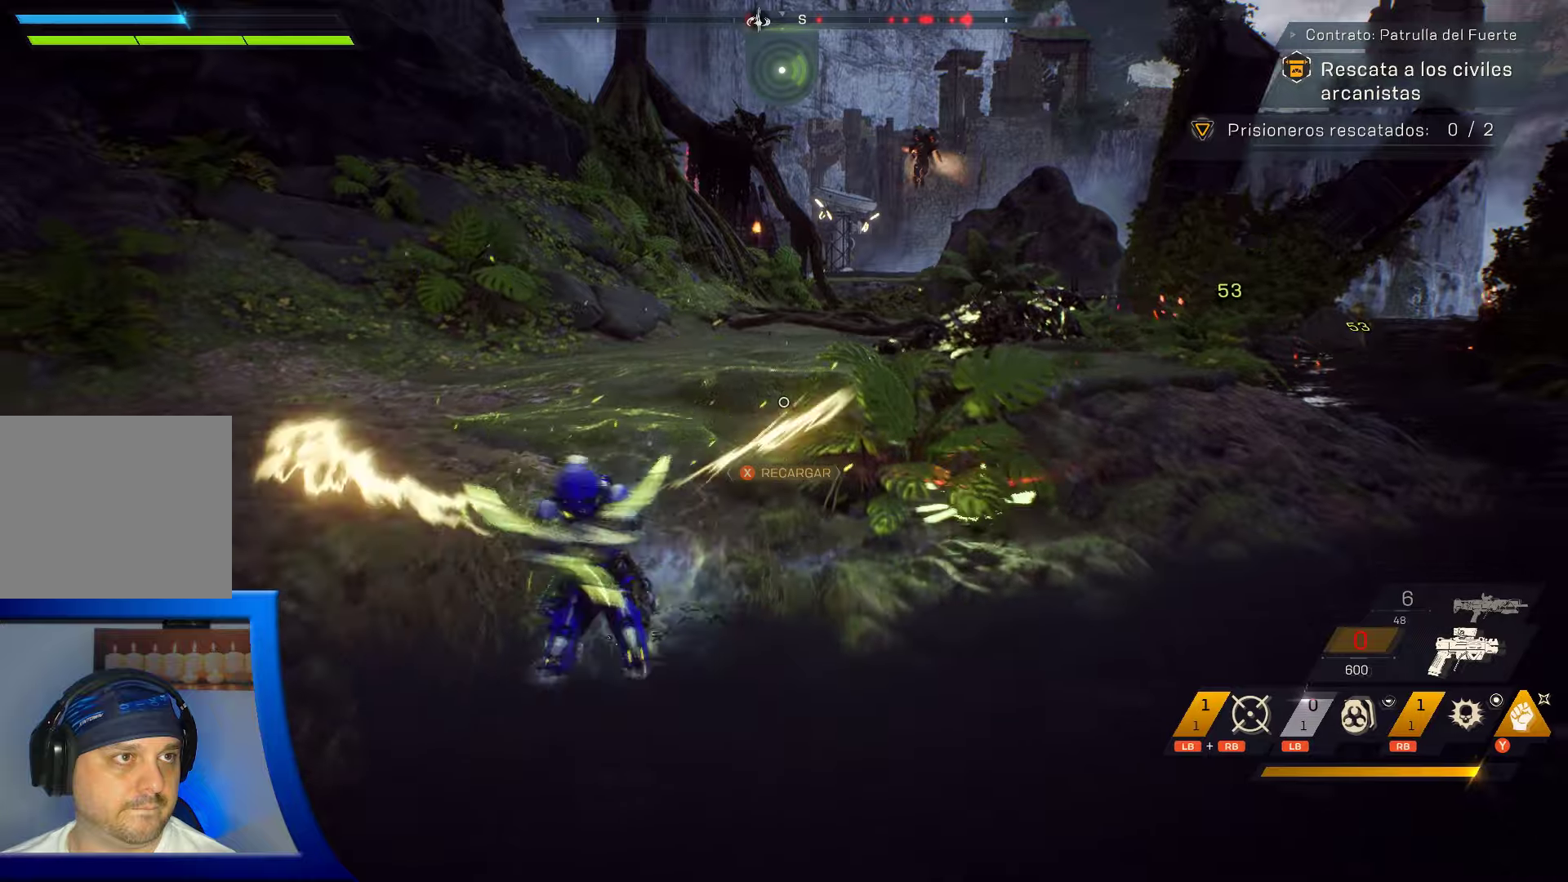
{"buttons": ["A"], "left_stick": "up-left", "right_stick": "center", "events": [[133, "right_stick", "center"], [166, "left_stick", "up-left"], [333, "A", "down"]]}
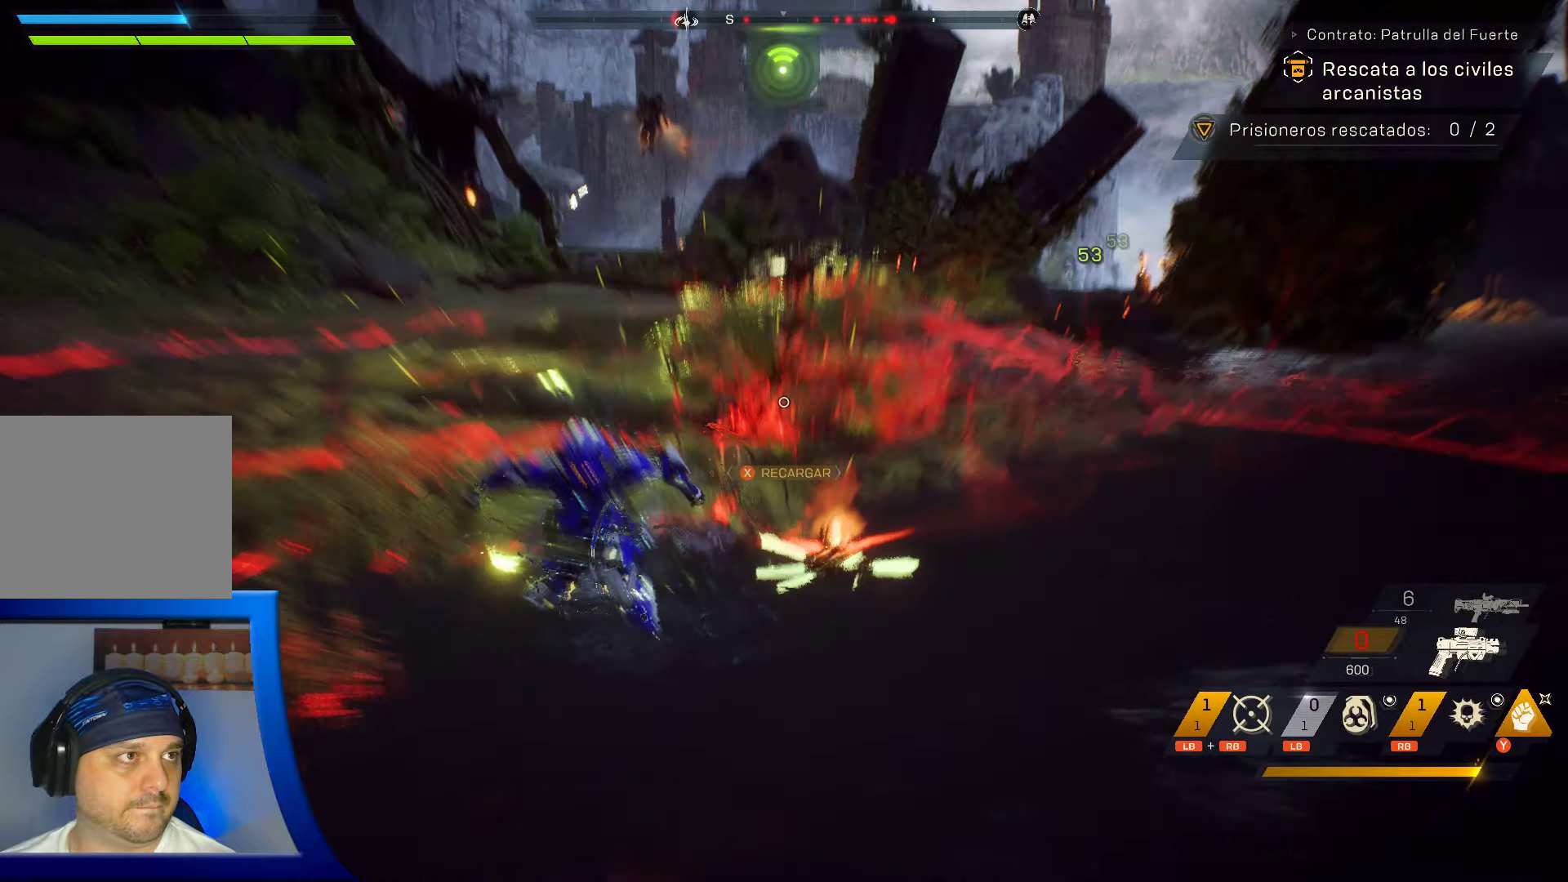
{"buttons": [], "left_stick": "up-left", "right_stick": "center", "events": [[33, "A", "up"], [233, "B", "down"], [350, "B", "up"]]}
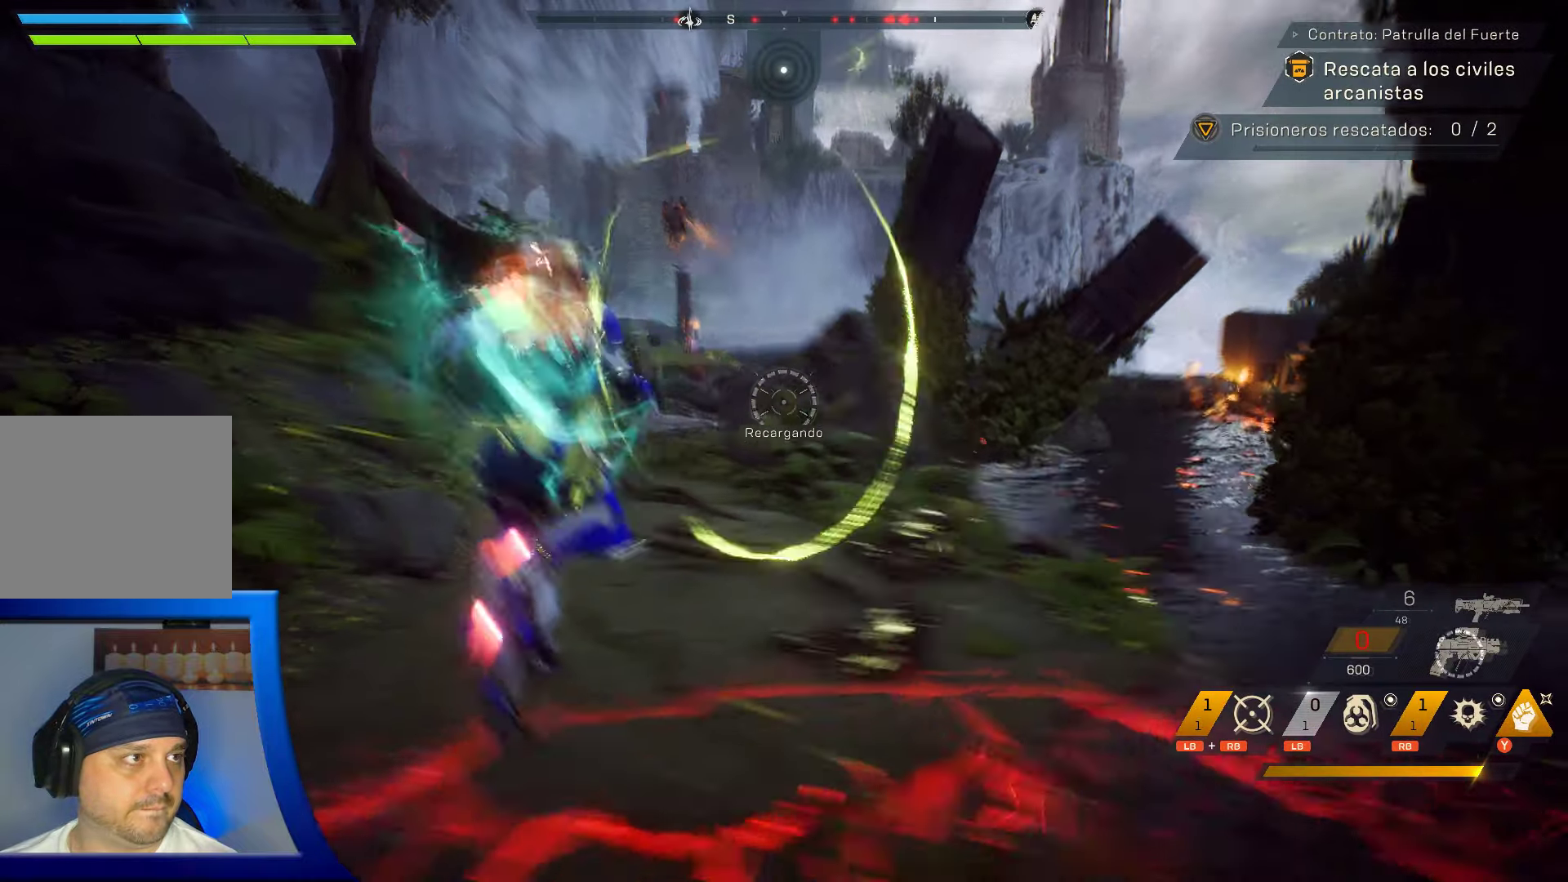
{"buttons": [], "left_stick": "up-left", "right_stick": "right", "events": [[233, "right_stick", "right"]]}
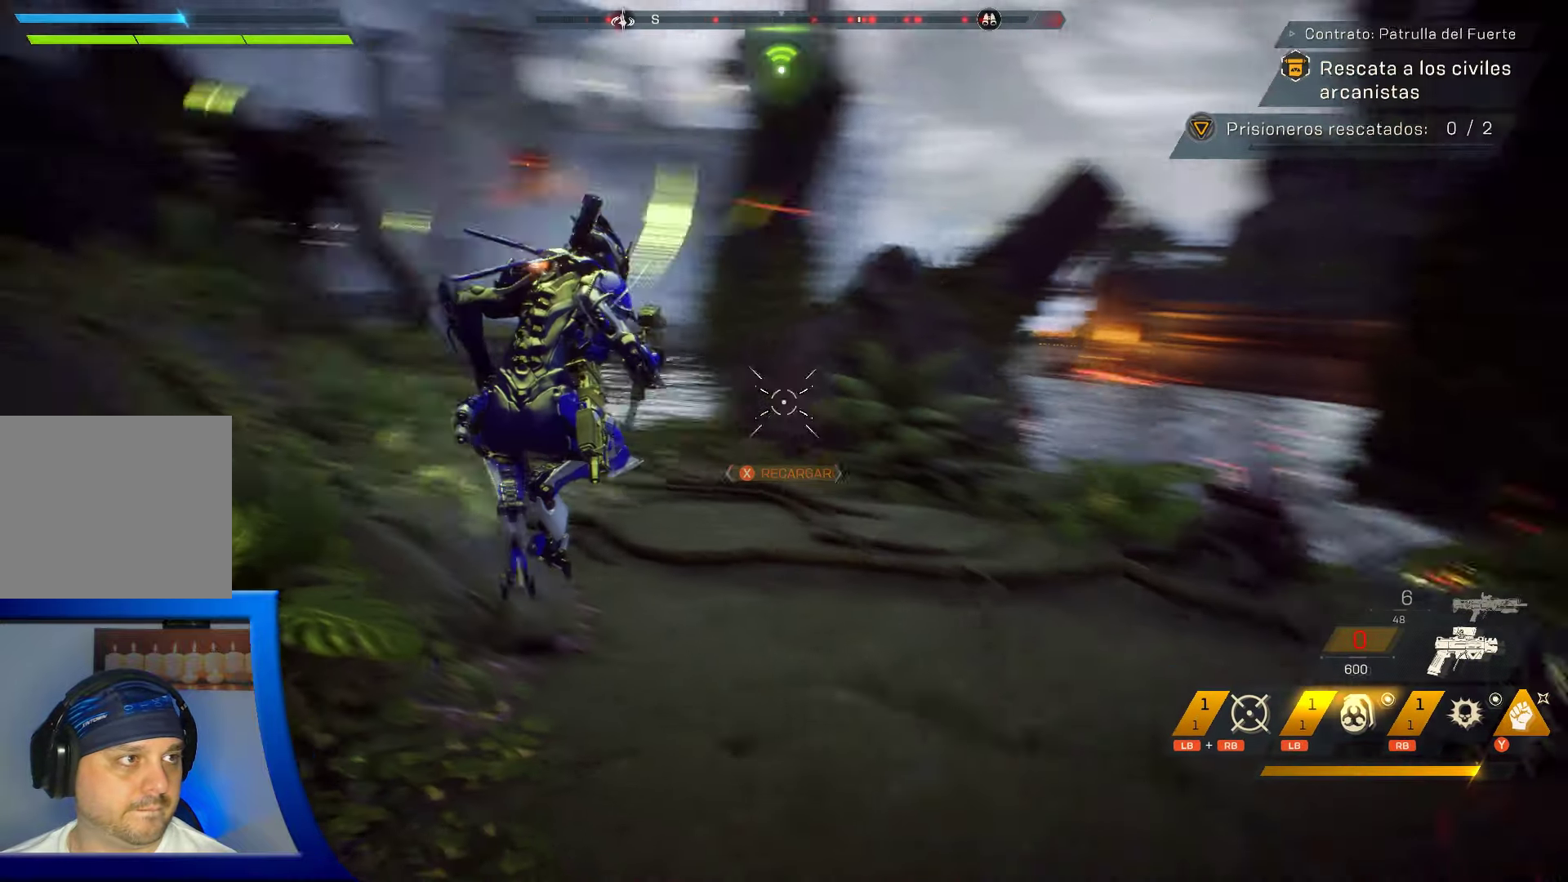
{"buttons": [], "left_stick": "up-left", "right_stick": "up-left", "events": [[133, "right_stick", "center"], [483, "right_stick", "up-left"]]}
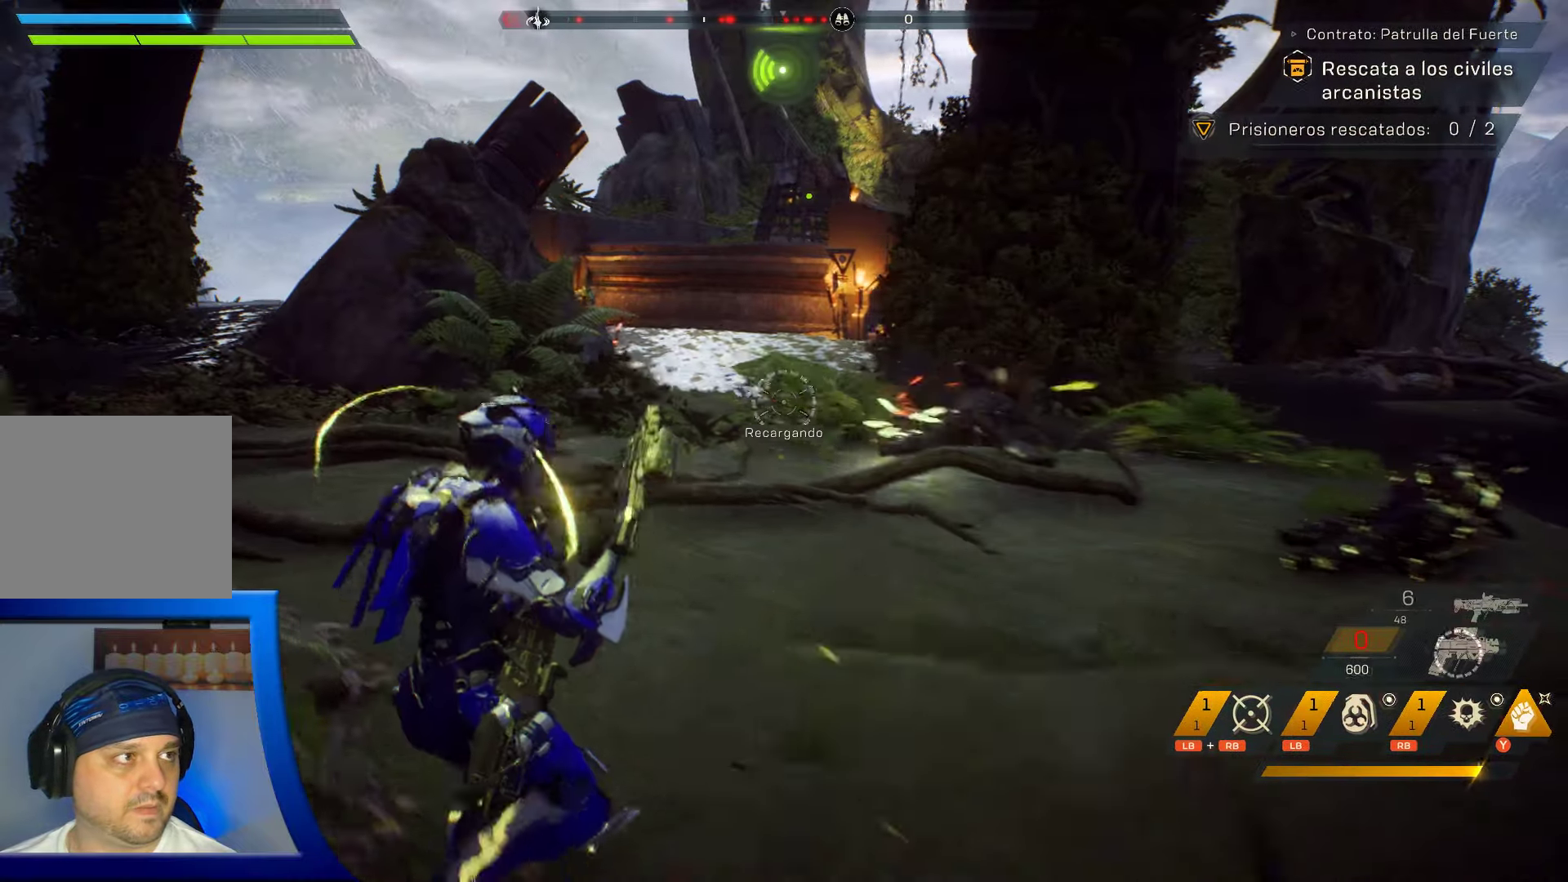
{"buttons": [], "left_stick": "up", "right_stick": "center", "events": [[183, "right_stick", "center"], [216, "left_stick", "up"]]}
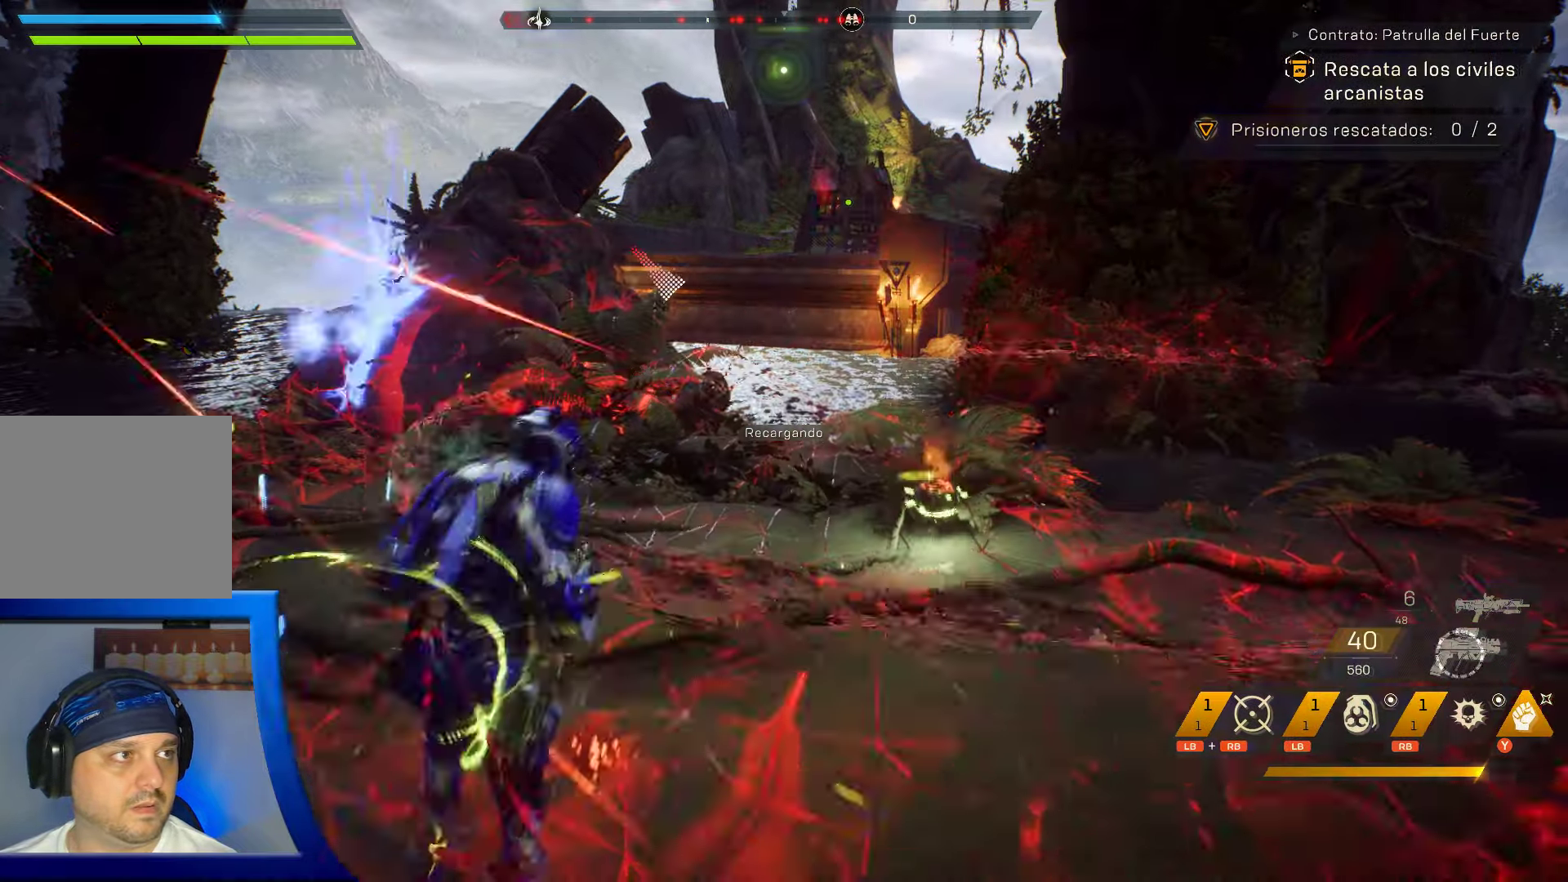
{"buttons": [], "left_stick": "up-right", "right_stick": "center", "events": [[183, "Y", "down"], [183, "left_stick", "up-right"], [216, "Y", "up"]]}